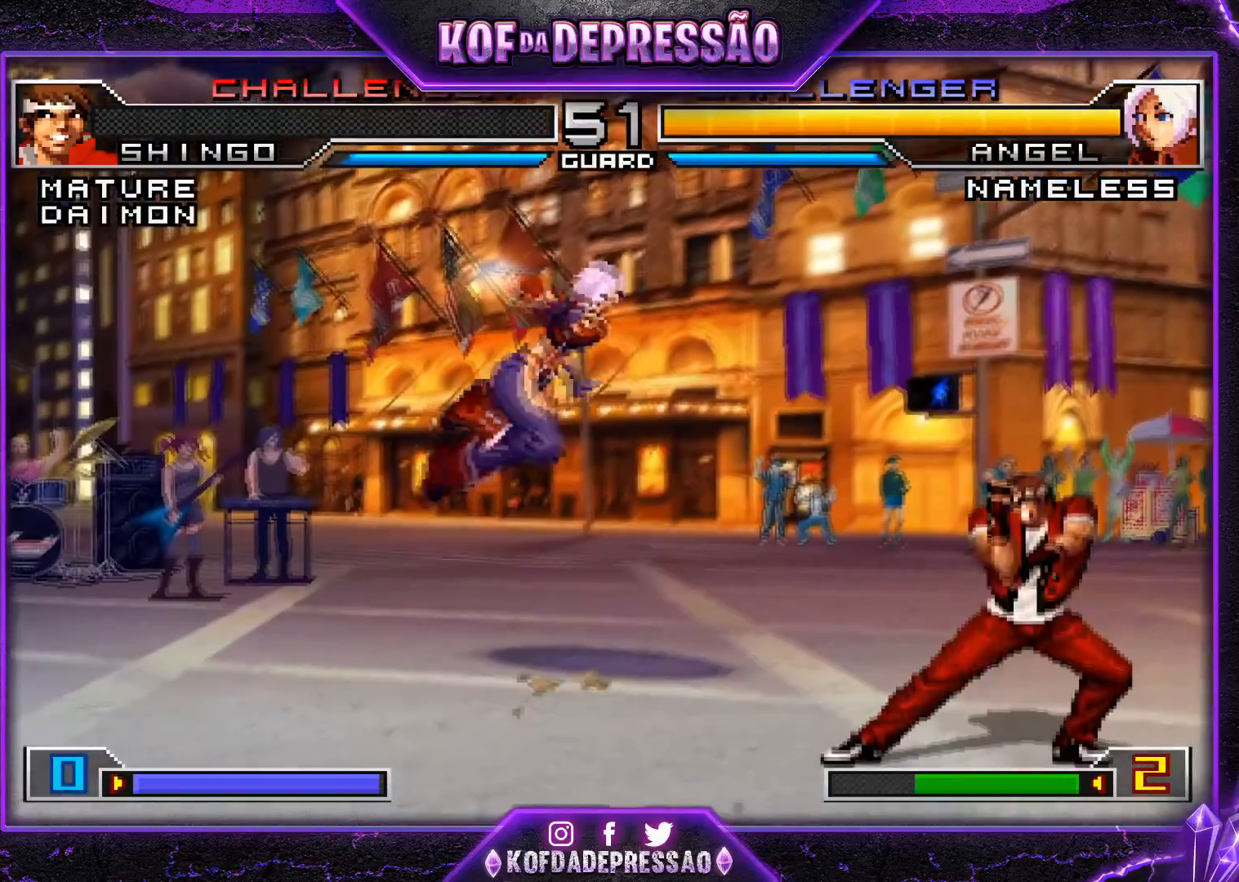
Gameplay with a controller (arcade stick); each line is a JSON object with the inputs held at the frame after it. "events" lists button and stick changes between this image and that frame as [ms after this image, input, new state], when the widget could be followed in between. Not read: L3 R3.
{"buttons": [], "left_stick": "center", "events": [[201, "left_stick", "up"], [284, "left_stick", "center"]]}
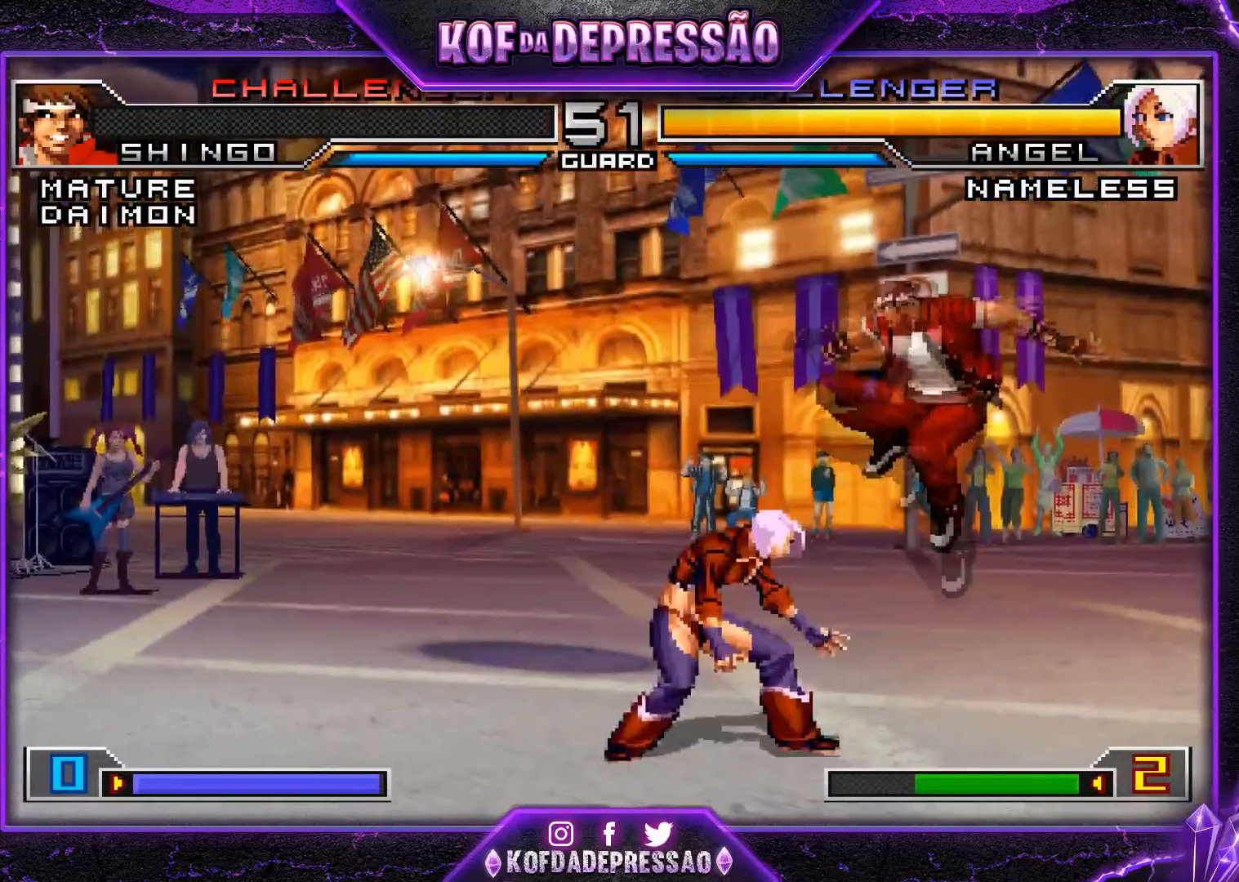
{"buttons": [], "left_stick": "left", "events": [[50, "TRIANGLE", "down"], [200, "TRIANGLE", "up"], [234, "left_stick", "left"], [334, "left_stick", "center"], [400, "left_stick", "left"]]}
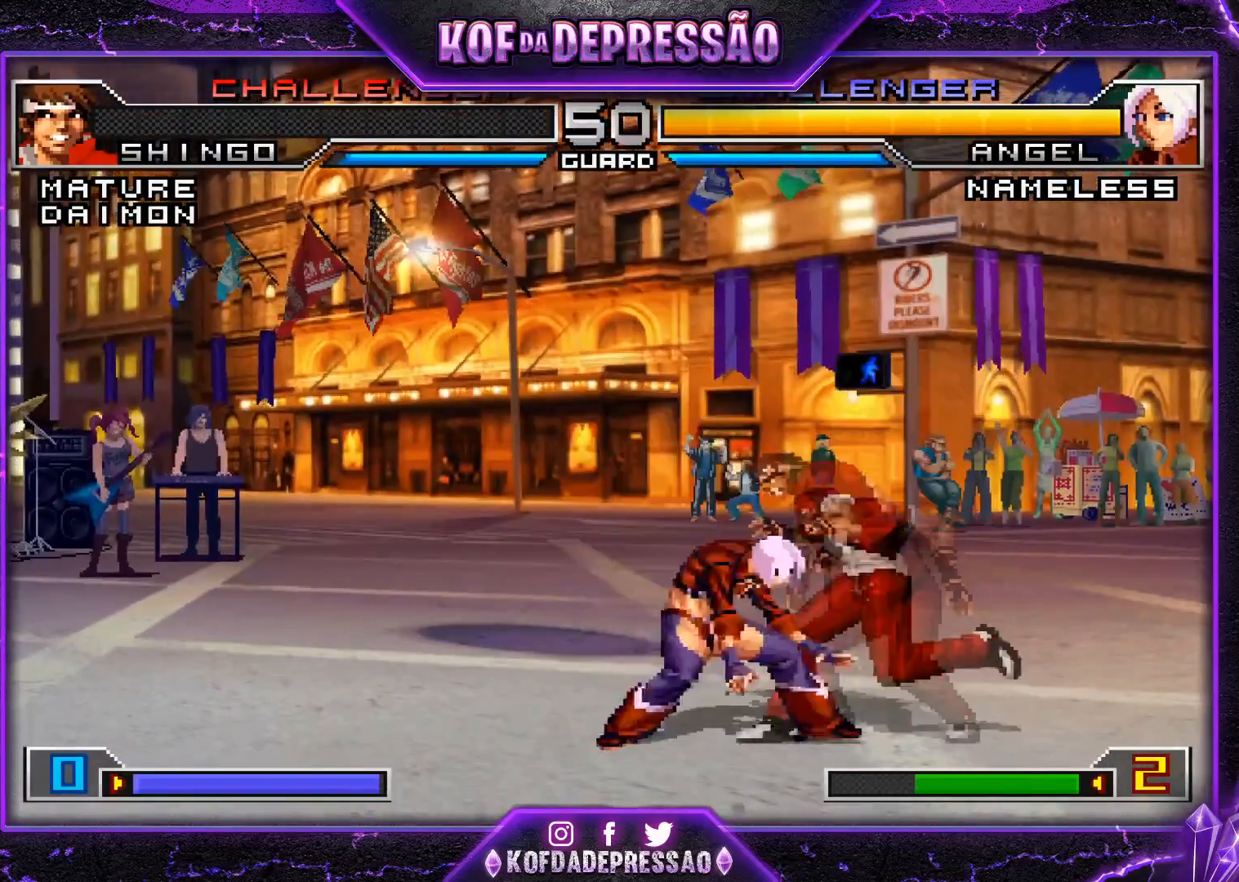
{"buttons": [], "left_stick": "center", "events": [[84, "TRIANGLE", "down"], [101, "left_stick", "down-left"], [167, "TRIANGLE", "up"], [234, "left_stick", "down-right"], [267, "SQUARE", "down"], [351, "SQUARE", "up"], [351, "left_stick", "center"]]}
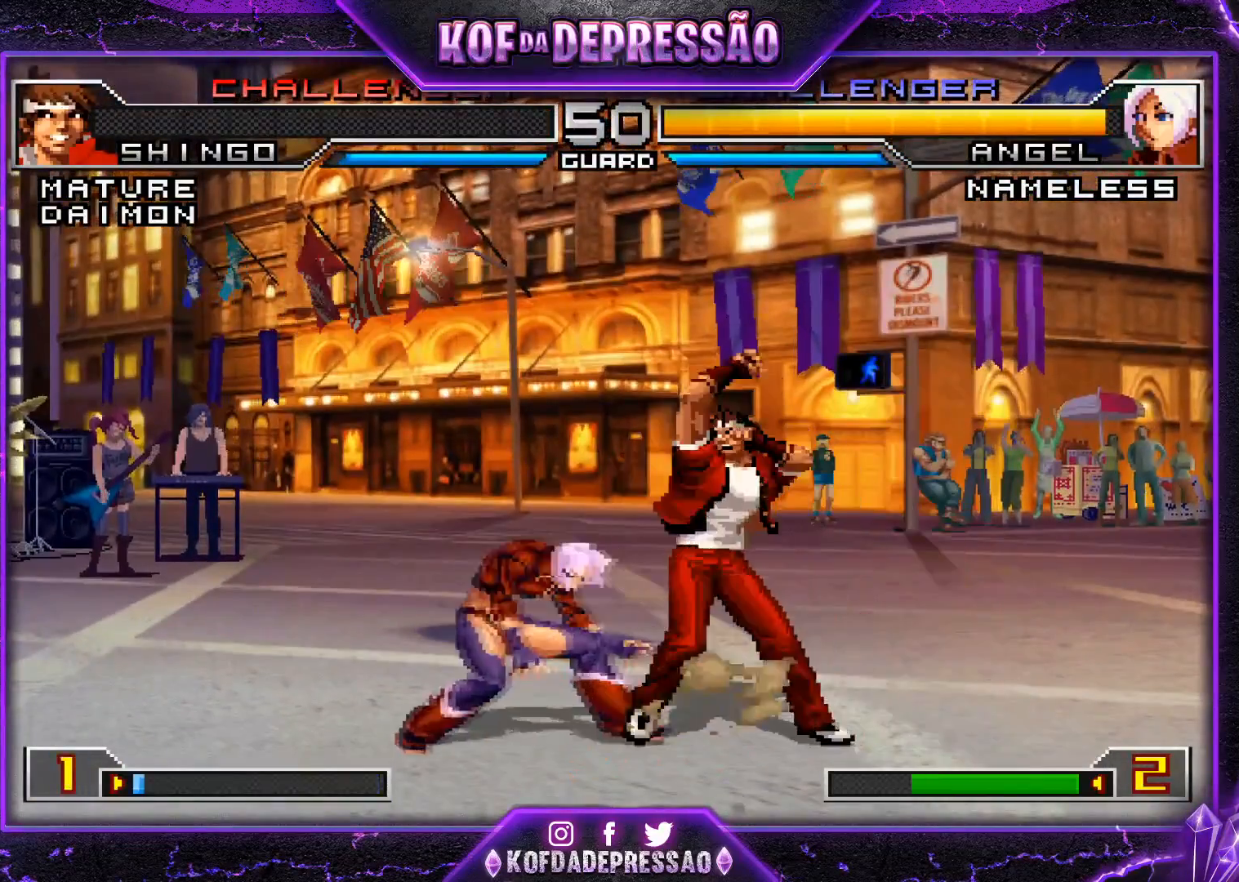
{"buttons": [], "left_stick": "center", "events": []}
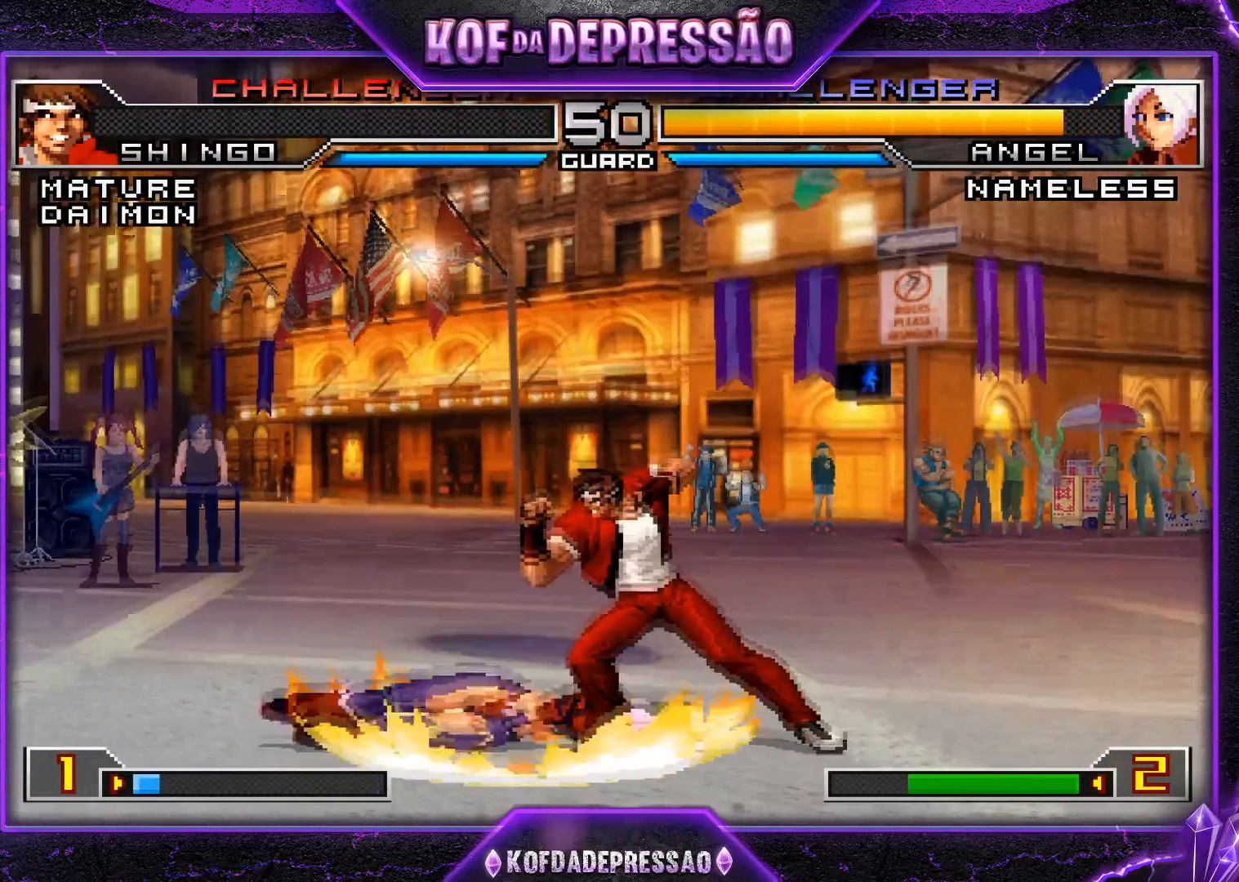
{"buttons": [], "left_stick": "left", "events": [[434, "left_stick", "left"]]}
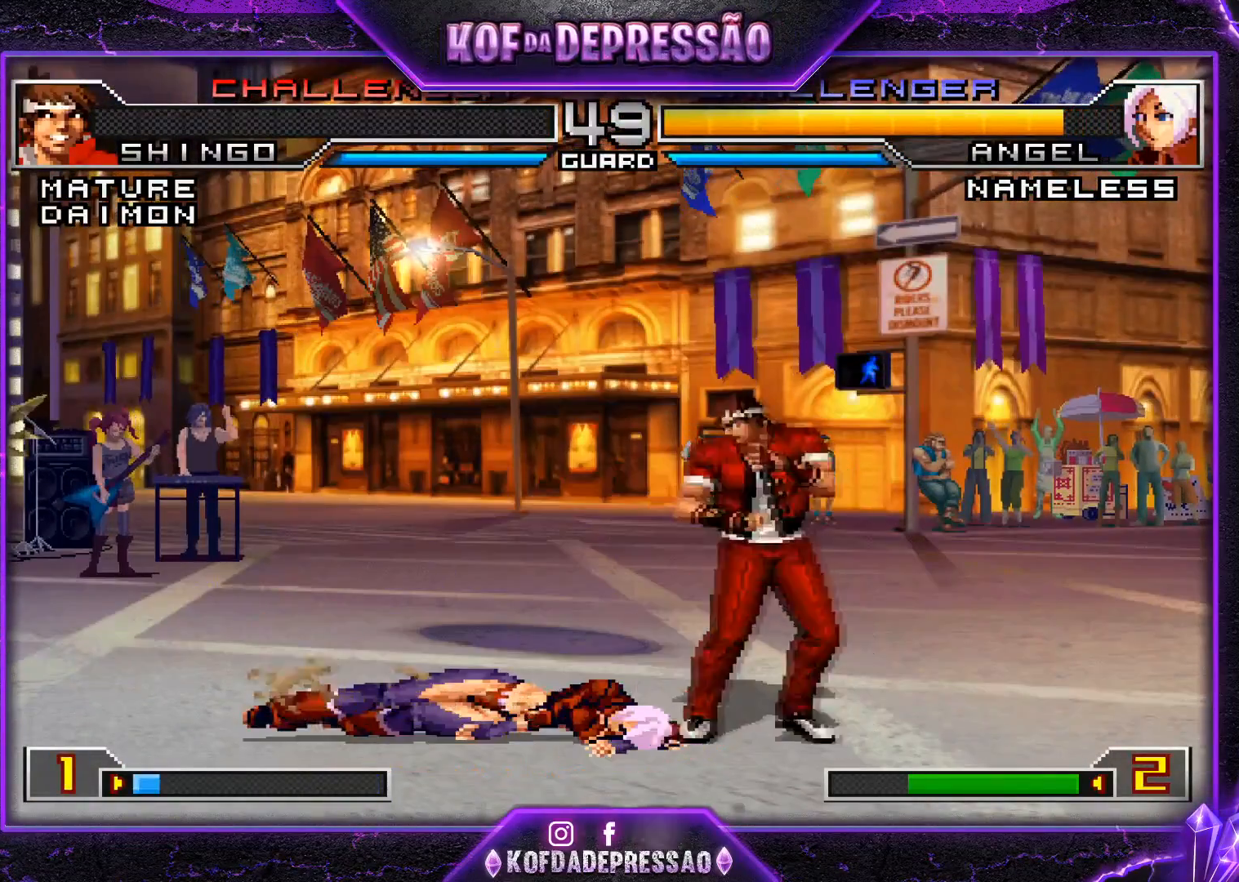
{"buttons": [], "left_stick": "center", "events": [[83, "left_stick", "down"], [167, "left_stick", "right"], [183, "SQUARE", "down"], [217, "left_stick", "center"], [250, "SQUARE", "up"]]}
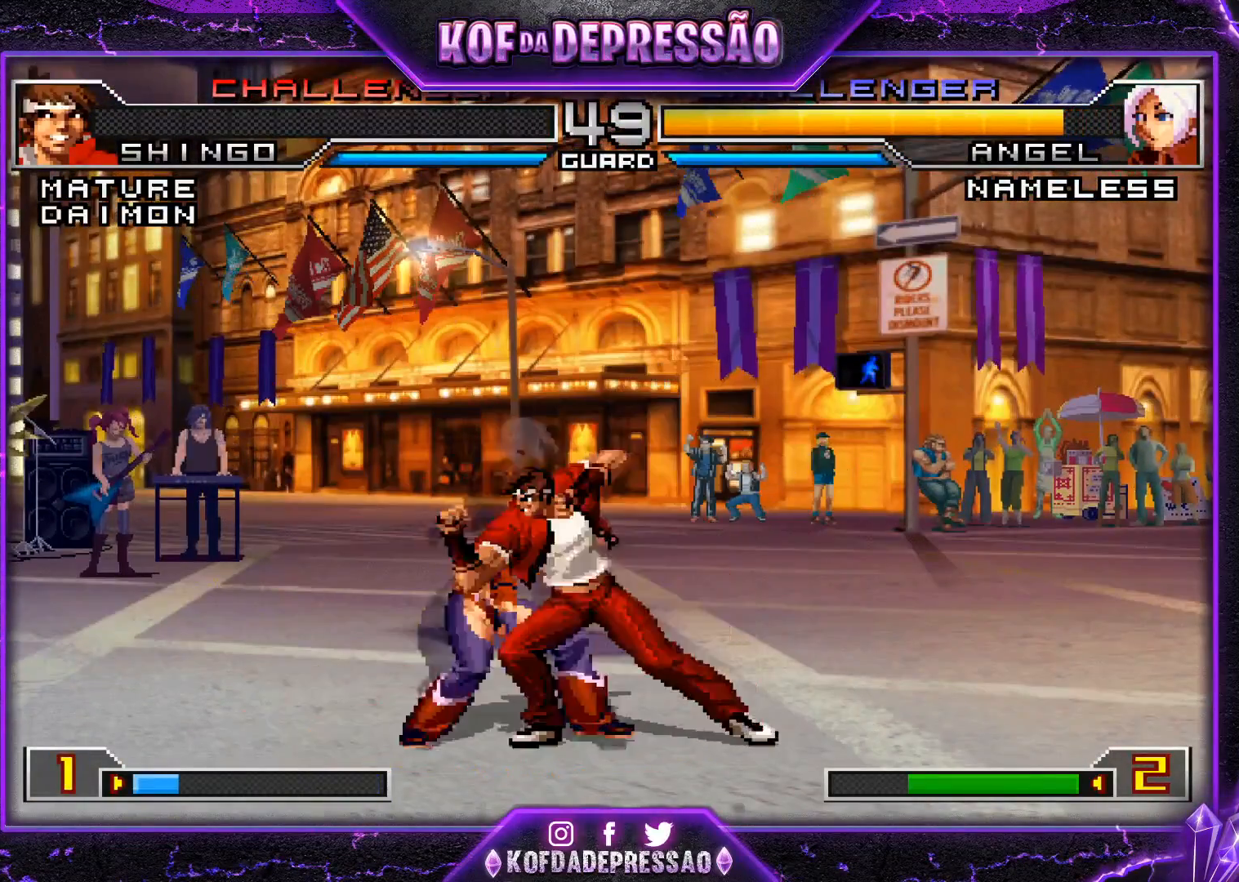
{"buttons": [], "left_stick": "center", "events": [[351, "left_stick", "left"], [451, "left_stick", "center"]]}
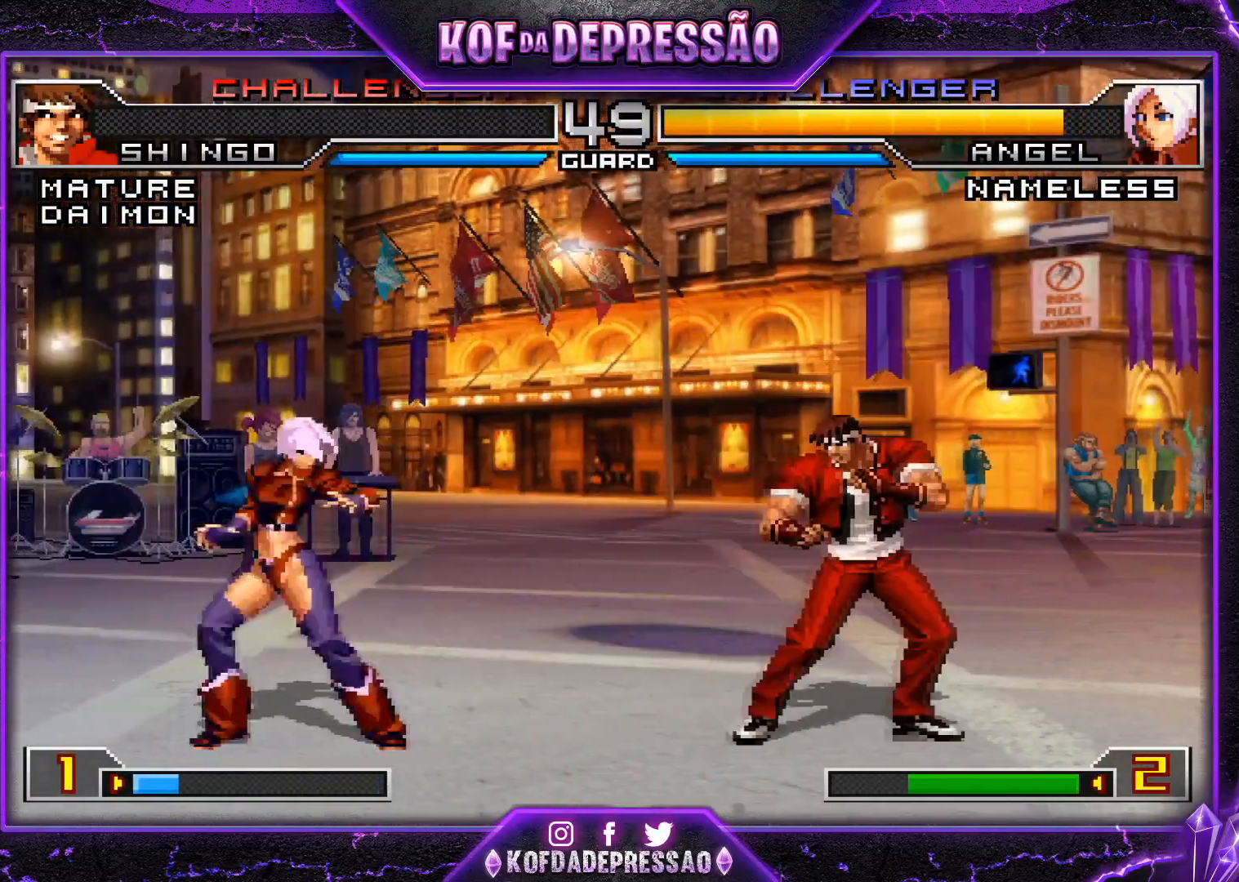
{"buttons": [], "left_stick": "center", "events": [[183, "CROSS", "down"], [300, "CROSS", "up"]]}
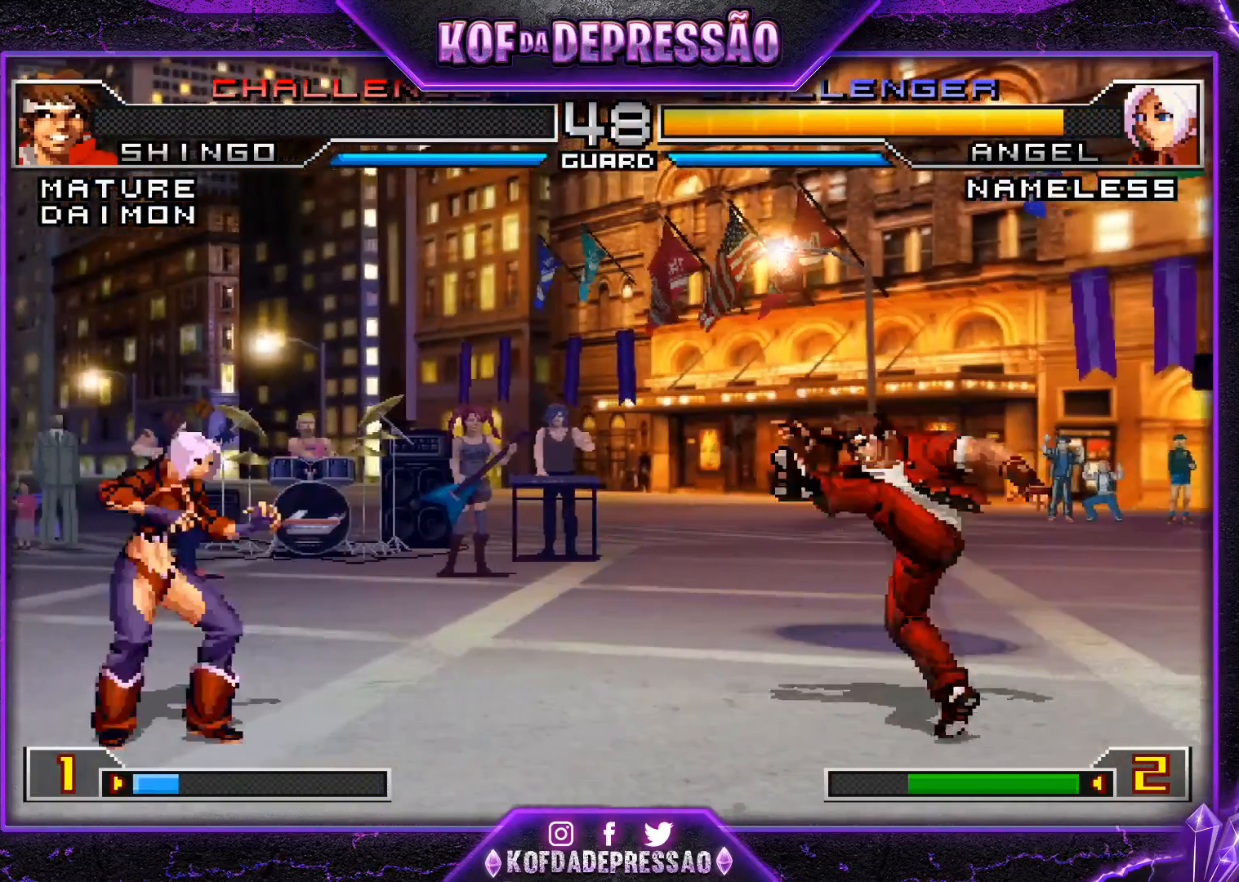
{"buttons": [], "left_stick": "center", "events": [[284, "left_stick", "down-right"], [367, "left_stick", "up-left"], [434, "left_stick", "center"]]}
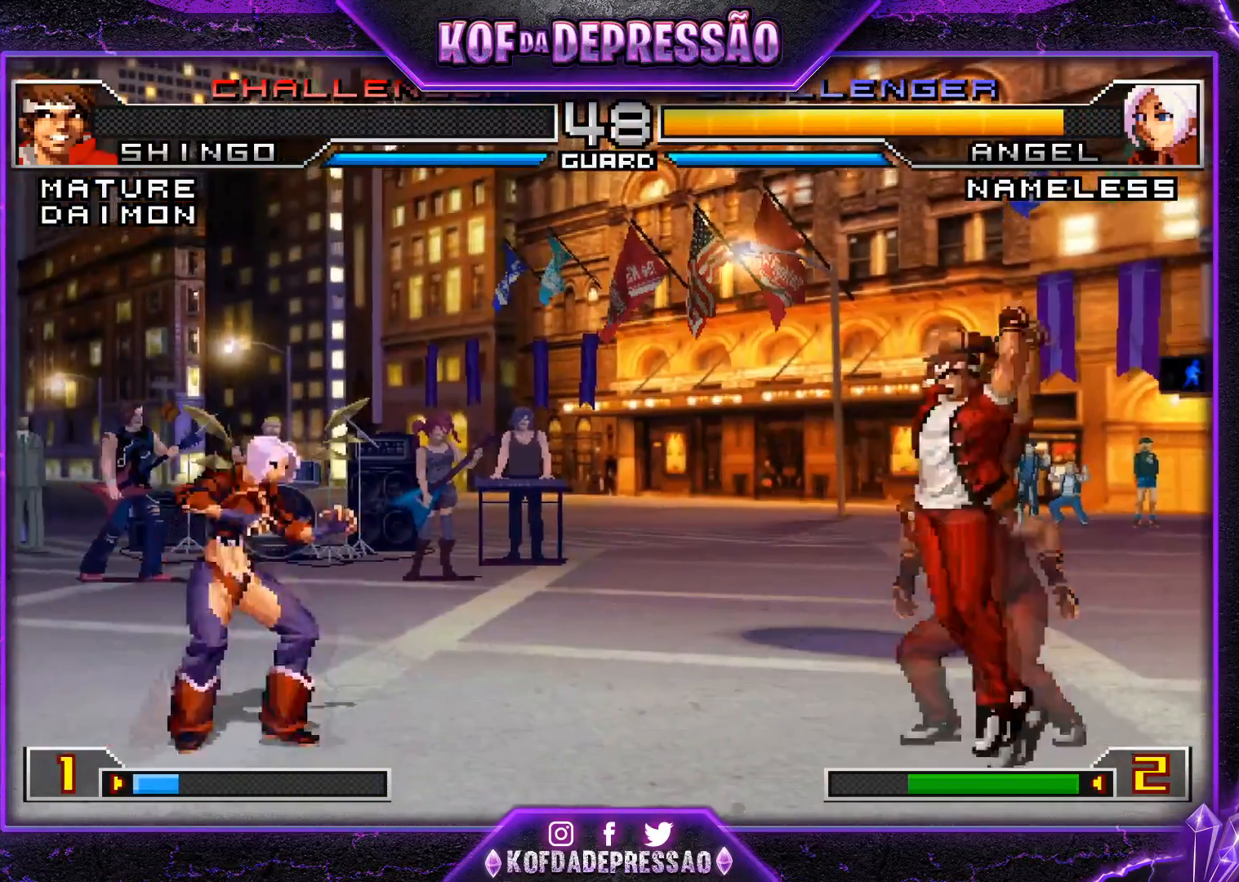
{"buttons": [], "left_stick": "right", "events": [[167, "TRIANGLE", "down"], [284, "TRIANGLE", "up"], [350, "left_stick", "right"]]}
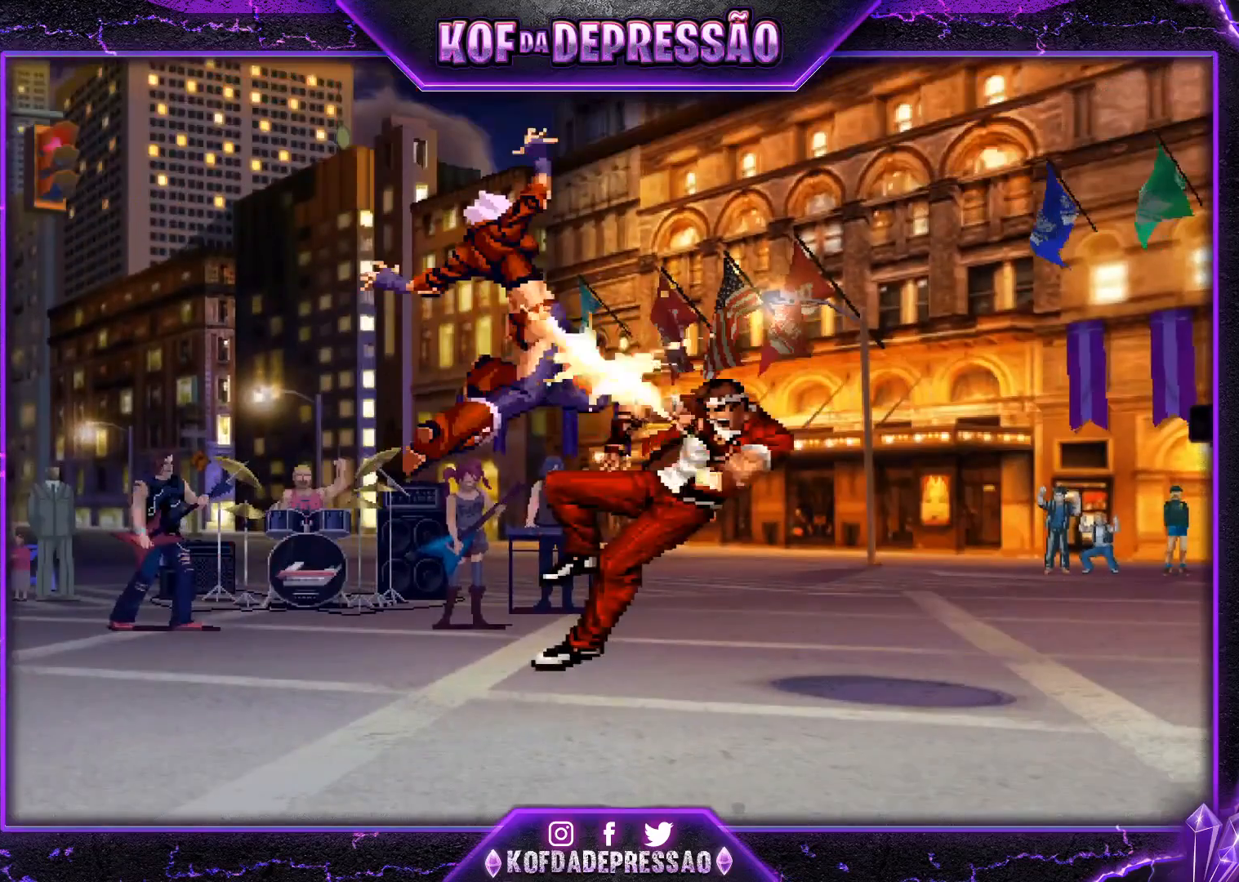
{"buttons": [], "left_stick": "center", "events": [[234, "left_stick", "center"]]}
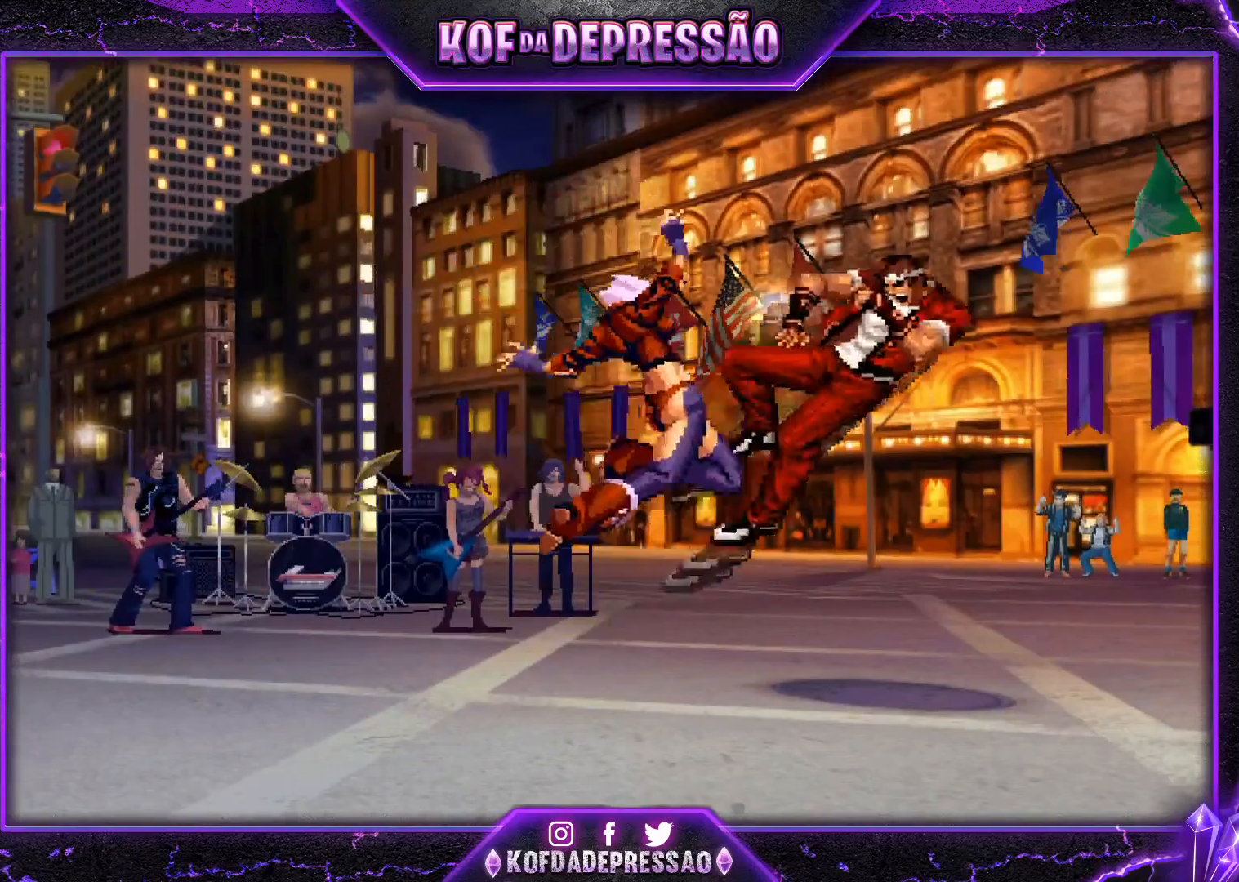
{"buttons": [], "left_stick": "center", "events": []}
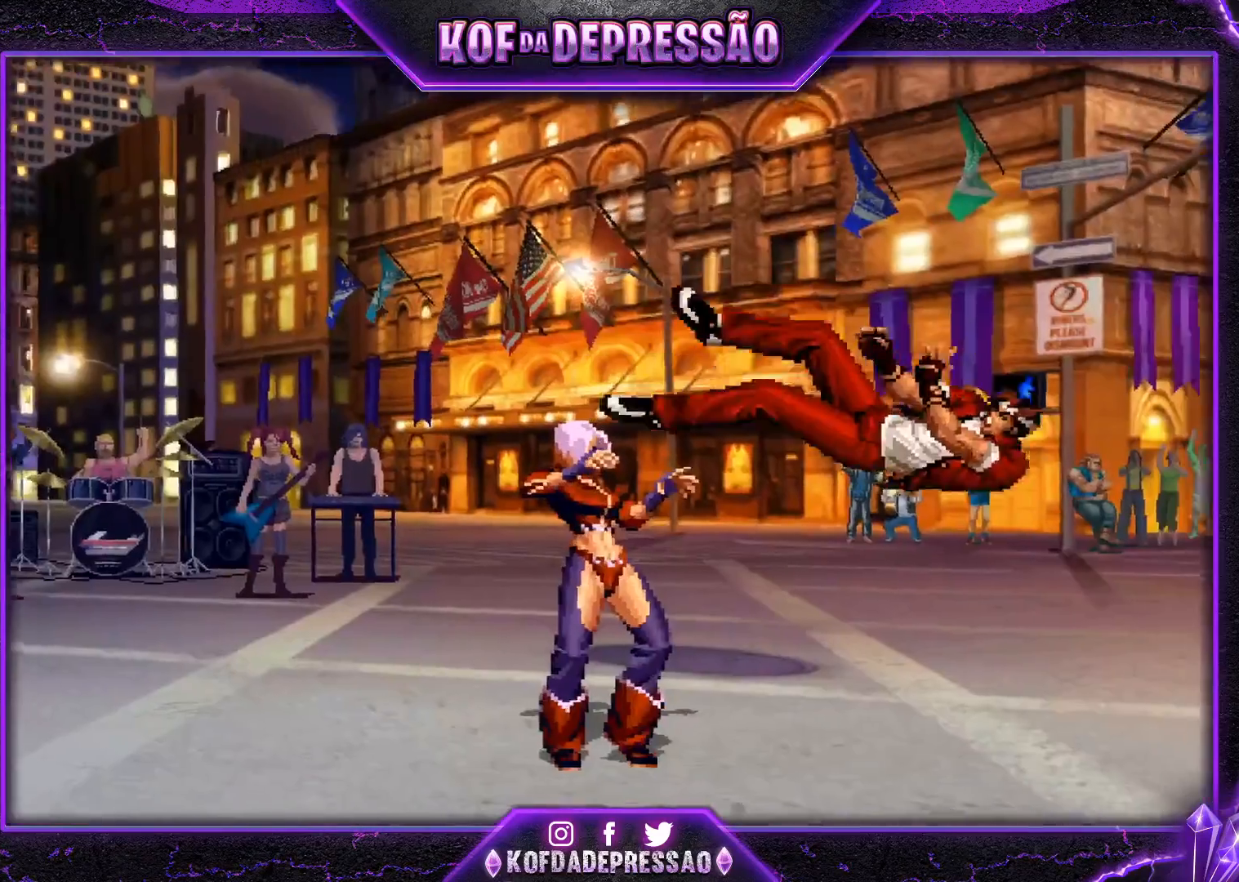
{"buttons": [], "left_stick": "center", "events": []}
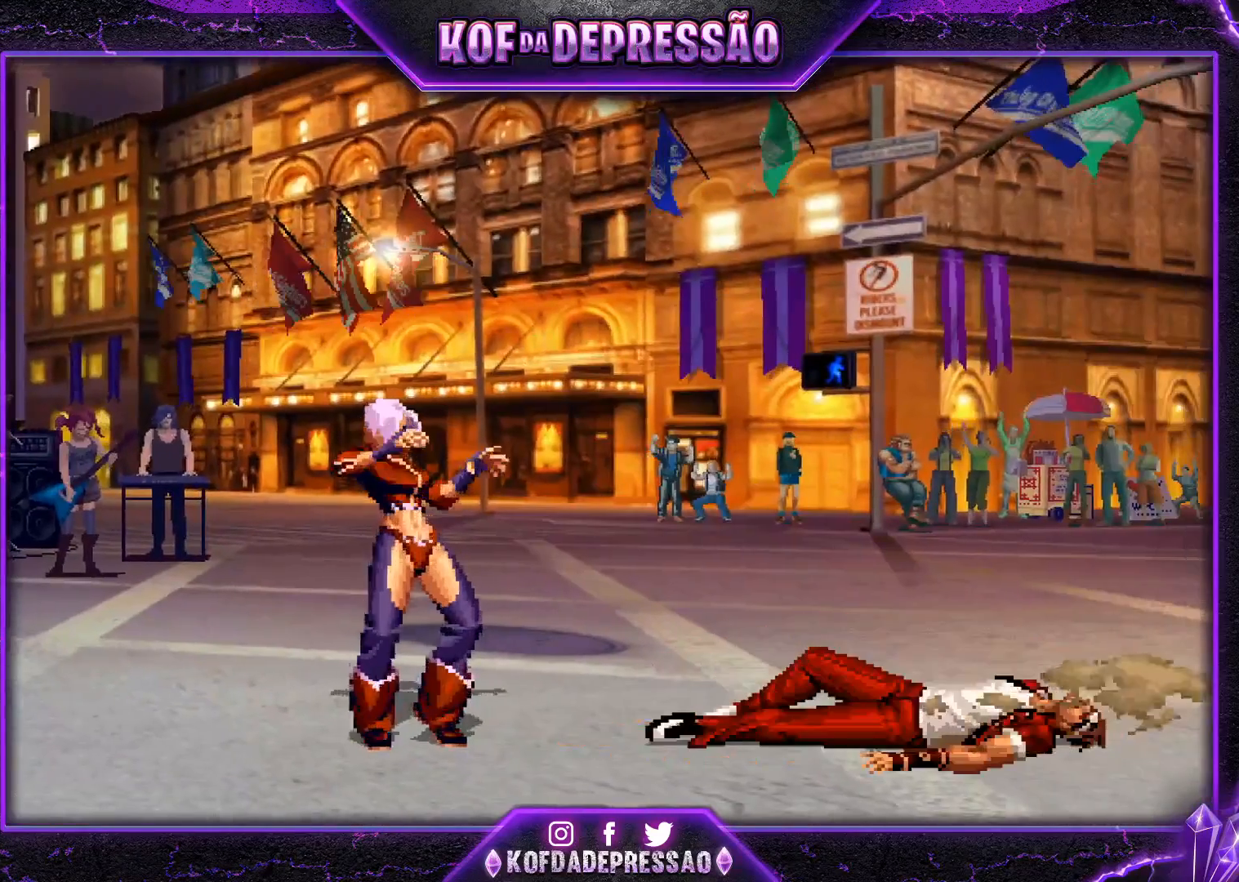
{"buttons": ["CIRCLE", "SQUARE", "TRIANGLE"], "left_stick": "center", "events": [[250, "CIRCLE", "down"], [250, "SQUARE", "down"], [250, "TRIANGLE", "down"], [284, "CIRCLE", "up"], [284, "SQUARE", "up"], [284, "TRIANGLE", "up"], [500, "CIRCLE", "down"], [500, "SQUARE", "down"], [500, "TRIANGLE", "down"]]}
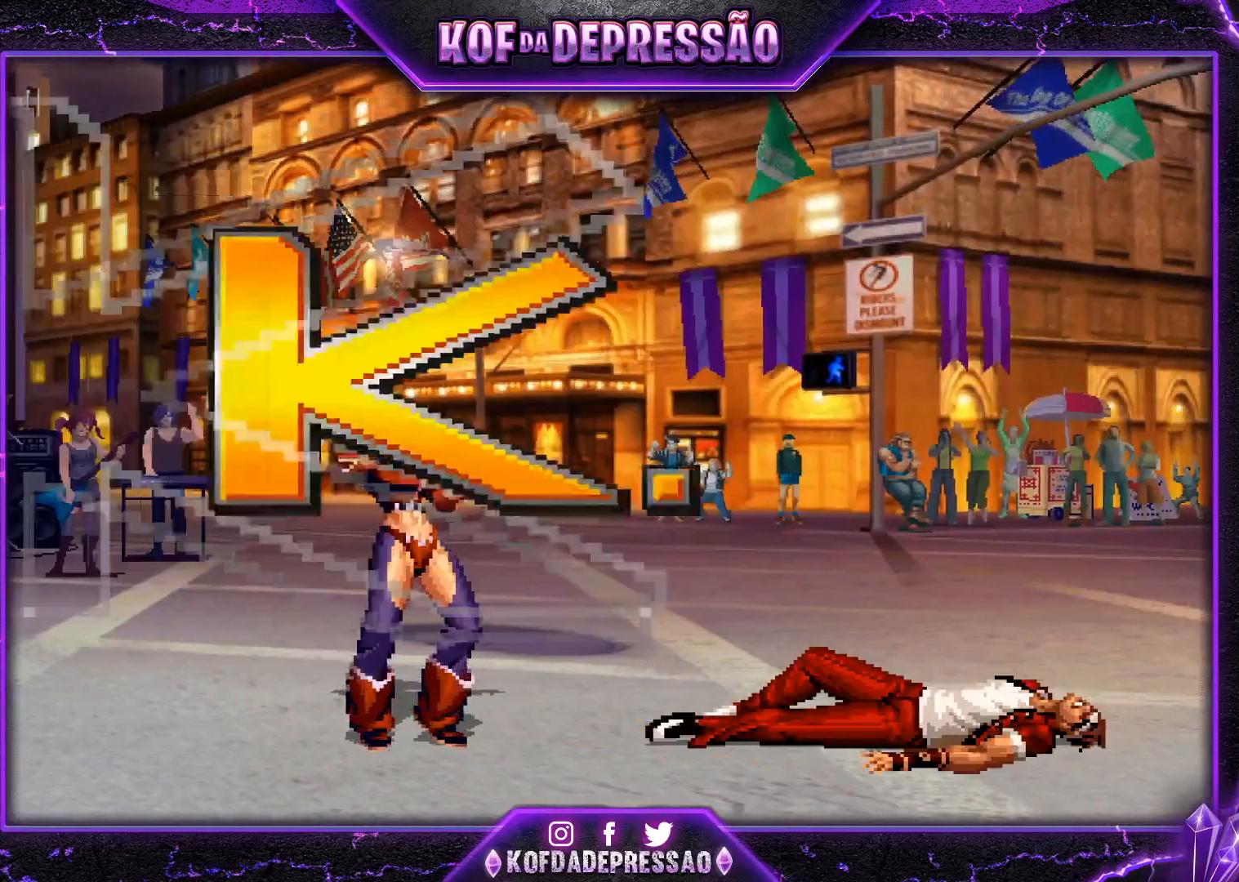
{"buttons": [], "left_stick": "center", "events": [[17, "CIRCLE", "up"], [17, "TRIANGLE", "up"], [34, "SQUARE", "up"], [117, "CIRCLE", "down"], [117, "SQUARE", "down"], [117, "TRIANGLE", "down"], [134, "TRIANGLE", "up"], [151, "CIRCLE", "up"], [151, "SQUARE", "up"], [267, "CIRCLE", "down"], [267, "SQUARE", "down"], [267, "TRIANGLE", "down"], [284, "SQUARE", "up"], [301, "CIRCLE", "up"], [301, "TRIANGLE", "up"], [401, "CIRCLE", "down"], [401, "SQUARE", "down"], [401, "TRIANGLE", "down"], [418, "CIRCLE", "up"], [418, "SQUARE", "up"], [418, "TRIANGLE", "up"]]}
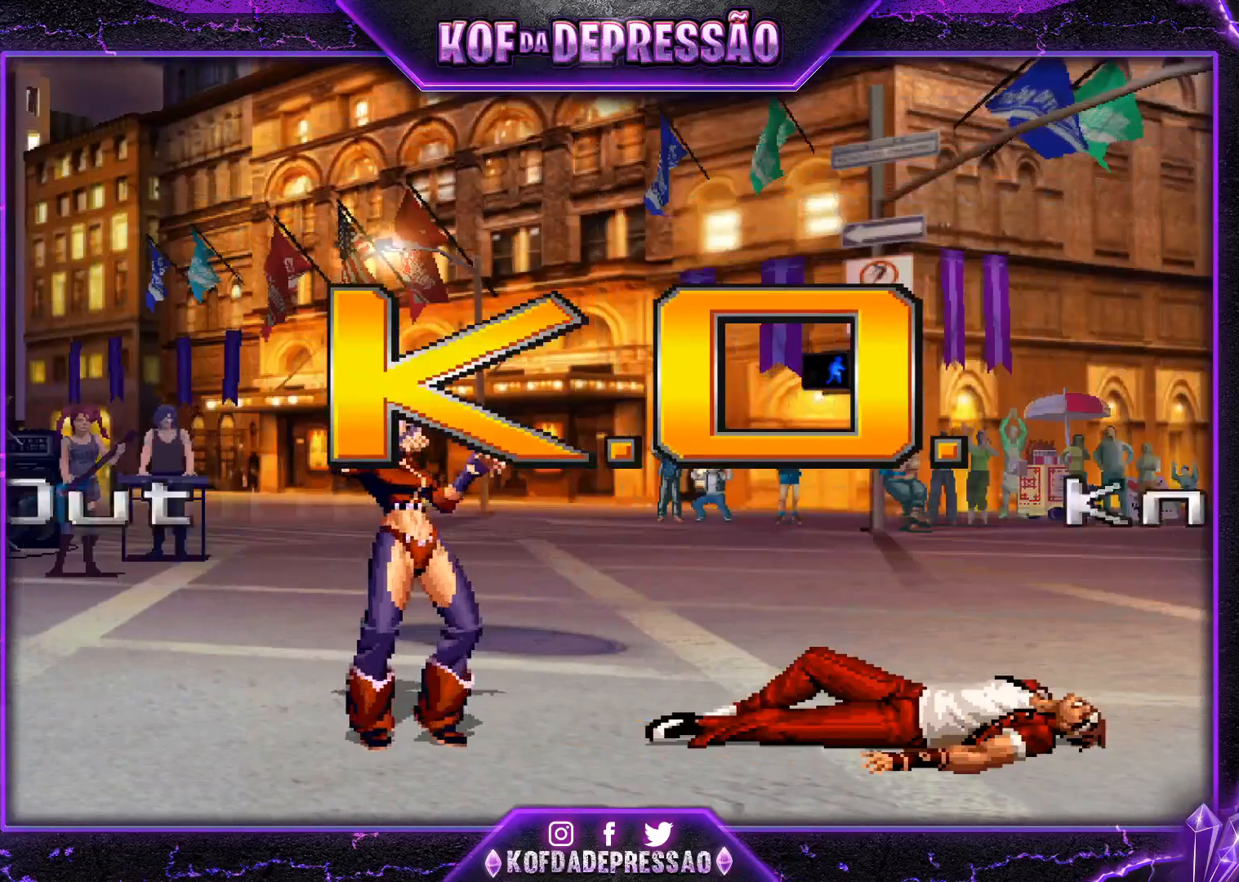
{"buttons": [], "left_stick": "center", "events": [[17, "CIRCLE", "down"], [17, "SQUARE", "down"], [17, "TRIANGLE", "down"], [50, "CIRCLE", "up"], [50, "SQUARE", "up"], [50, "TRIANGLE", "up"], [150, "TRIANGLE", "down"], [167, "CIRCLE", "down"], [167, "CROSS", "down"], [183, "CIRCLE", "up"], [183, "CROSS", "up"], [183, "TRIANGLE", "up"], [284, "TRIANGLE", "down"], [300, "CIRCLE", "down"], [300, "CROSS", "down"], [300, "SQUARE", "down"], [317, "CIRCLE", "up"], [317, "CROSS", "up"], [317, "SQUARE", "up"], [317, "TRIANGLE", "up"], [417, "CIRCLE", "down"], [417, "TRIANGLE", "down"], [434, "TRIANGLE", "up"], [450, "CIRCLE", "up"]]}
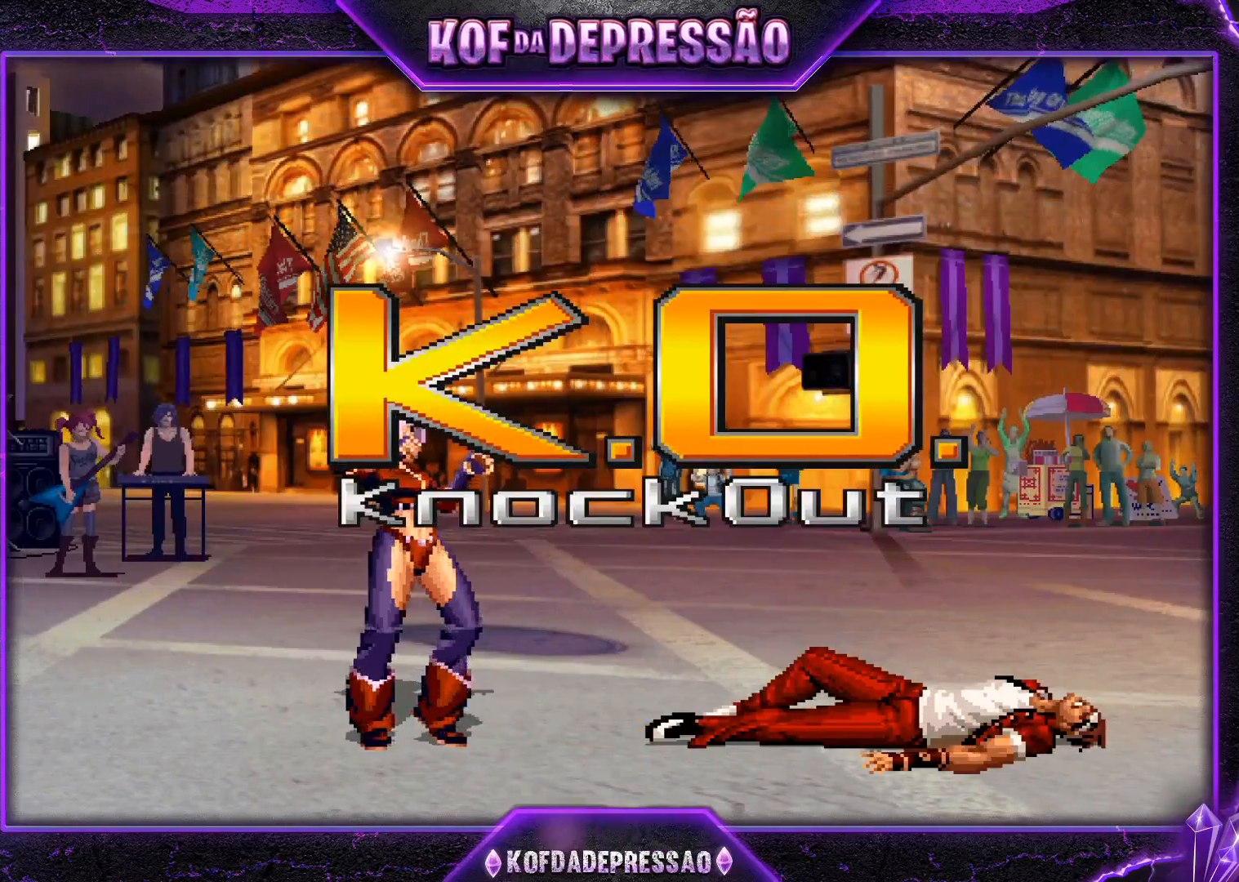
{"buttons": [], "left_stick": "center", "events": [[51, "CIRCLE", "down"], [51, "SQUARE", "down"], [51, "TRIANGLE", "down"], [84, "CIRCLE", "up"], [84, "SQUARE", "up"], [84, "TRIANGLE", "up"], [184, "CIRCLE", "down"], [184, "SQUARE", "down"], [184, "TRIANGLE", "down"], [217, "CIRCLE", "up"], [217, "SQUARE", "up"], [217, "TRIANGLE", "up"], [317, "CIRCLE", "down"], [317, "SQUARE", "down"], [317, "TRIANGLE", "down"], [351, "CIRCLE", "up"], [351, "SQUARE", "up"], [351, "TRIANGLE", "up"]]}
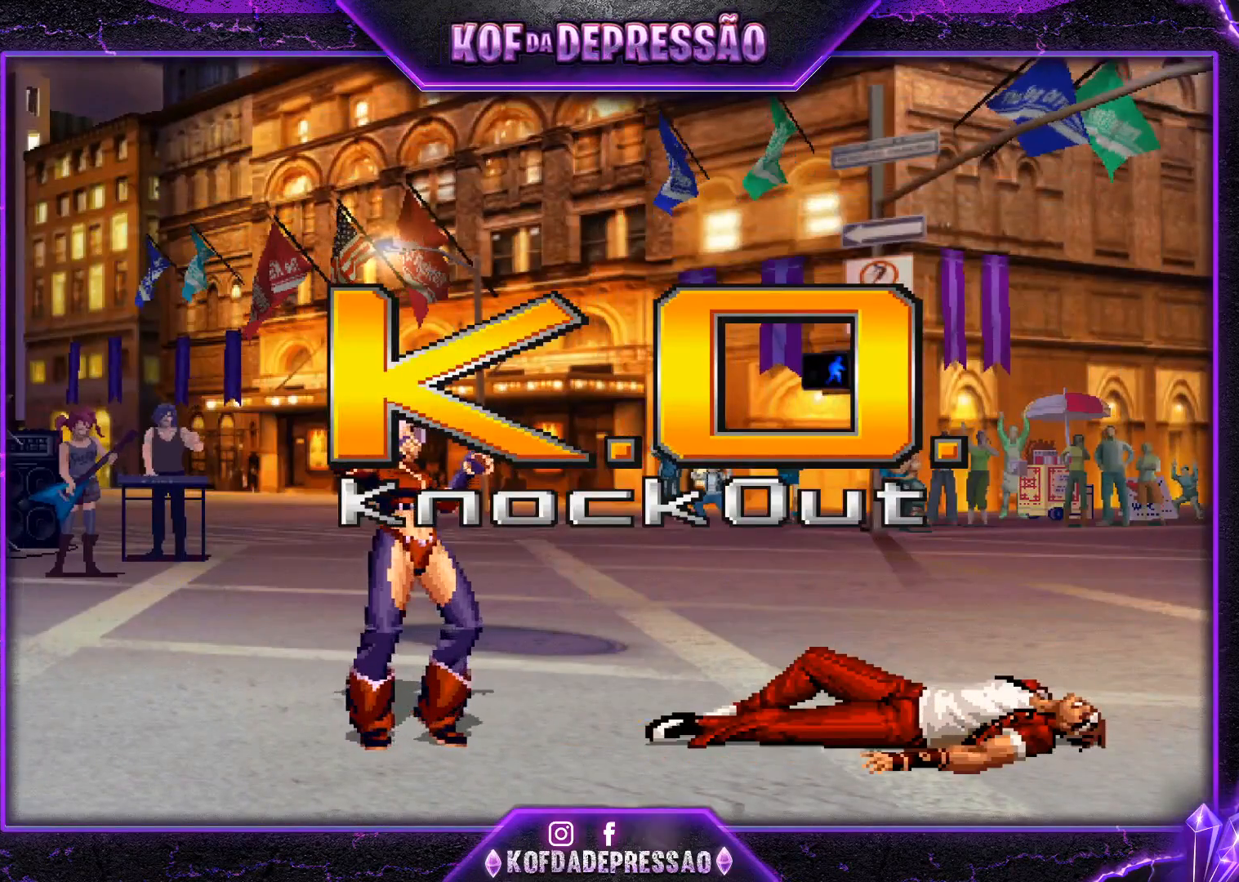
{"buttons": [], "left_stick": "center", "events": [[17, "CIRCLE", "down"], [17, "R2", "down"], [17, "SQUARE", "down"], [17, "TRIANGLE", "down"], [33, "CROSS", "down"], [33, "R2", "up"], [50, "CIRCLE", "up"], [50, "CROSS", "up"], [50, "TRIANGLE", "up"], [67, "SQUARE", "up"], [317, "CIRCLE", "down"], [317, "SQUARE", "down"], [317, "TRIANGLE", "down"], [334, "CIRCLE", "up"], [334, "SQUARE", "up"], [334, "TRIANGLE", "up"], [434, "CIRCLE", "down"], [434, "SQUARE", "down"], [450, "CIRCLE", "up"], [450, "SQUARE", "up"]]}
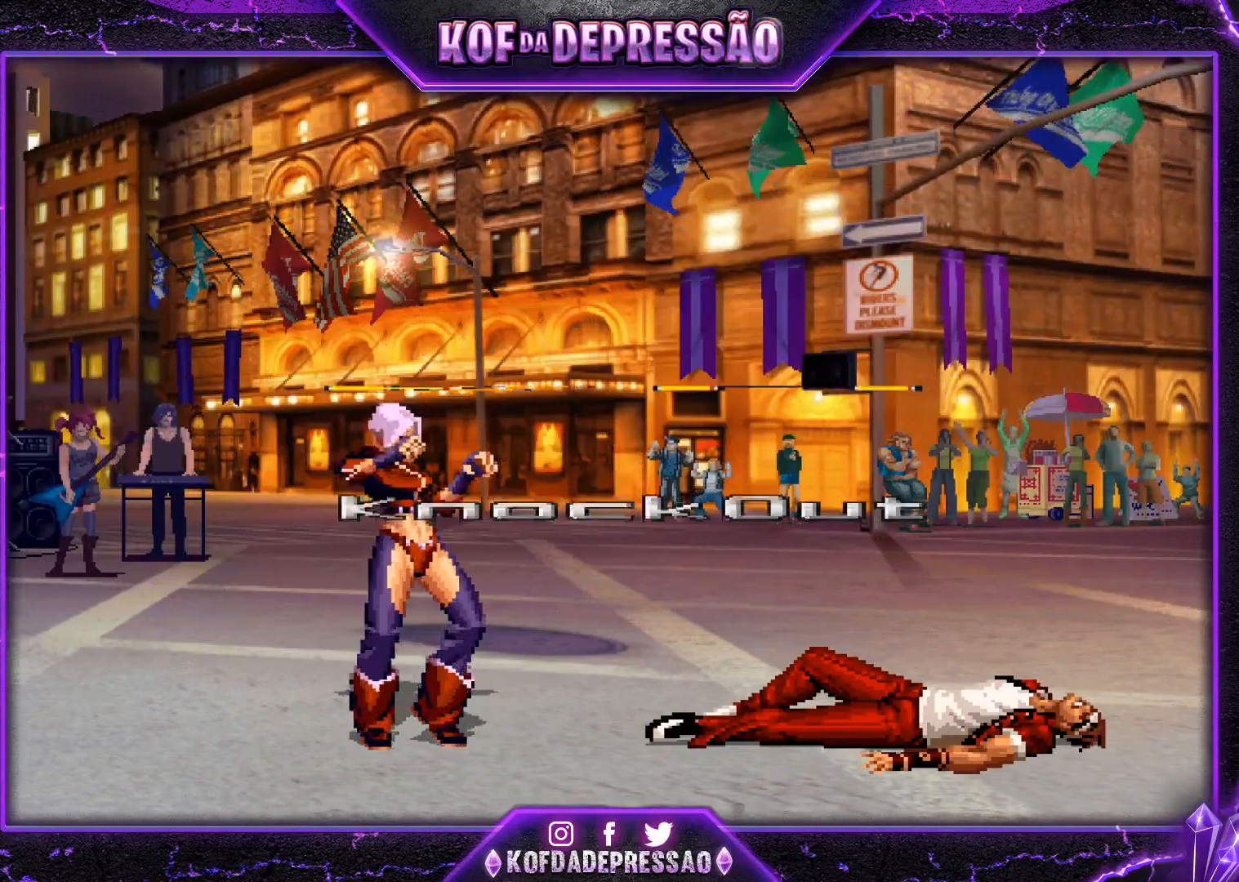
{"buttons": [], "left_stick": "center", "events": [[67, "CIRCLE", "down"], [67, "CROSS", "down"], [67, "SQUARE", "down"], [84, "CROSS", "up"], [84, "SQUARE", "up"], [101, "CIRCLE", "up"], [184, "CIRCLE", "down"], [201, "CIRCLE", "up"], [334, "CIRCLE", "down"], [334, "CROSS", "down"], [334, "SQUARE", "down"], [334, "TRIANGLE", "down"], [351, "CIRCLE", "up"], [351, "CROSS", "up"], [351, "SQUARE", "up"], [351, "TRIANGLE", "up"], [451, "CIRCLE", "down"], [451, "CROSS", "down"], [451, "SQUARE", "down"], [451, "TRIANGLE", "down"], [468, "CROSS", "up"], [468, "TRIANGLE", "up"], [484, "CIRCLE", "up"], [484, "SQUARE", "up"]]}
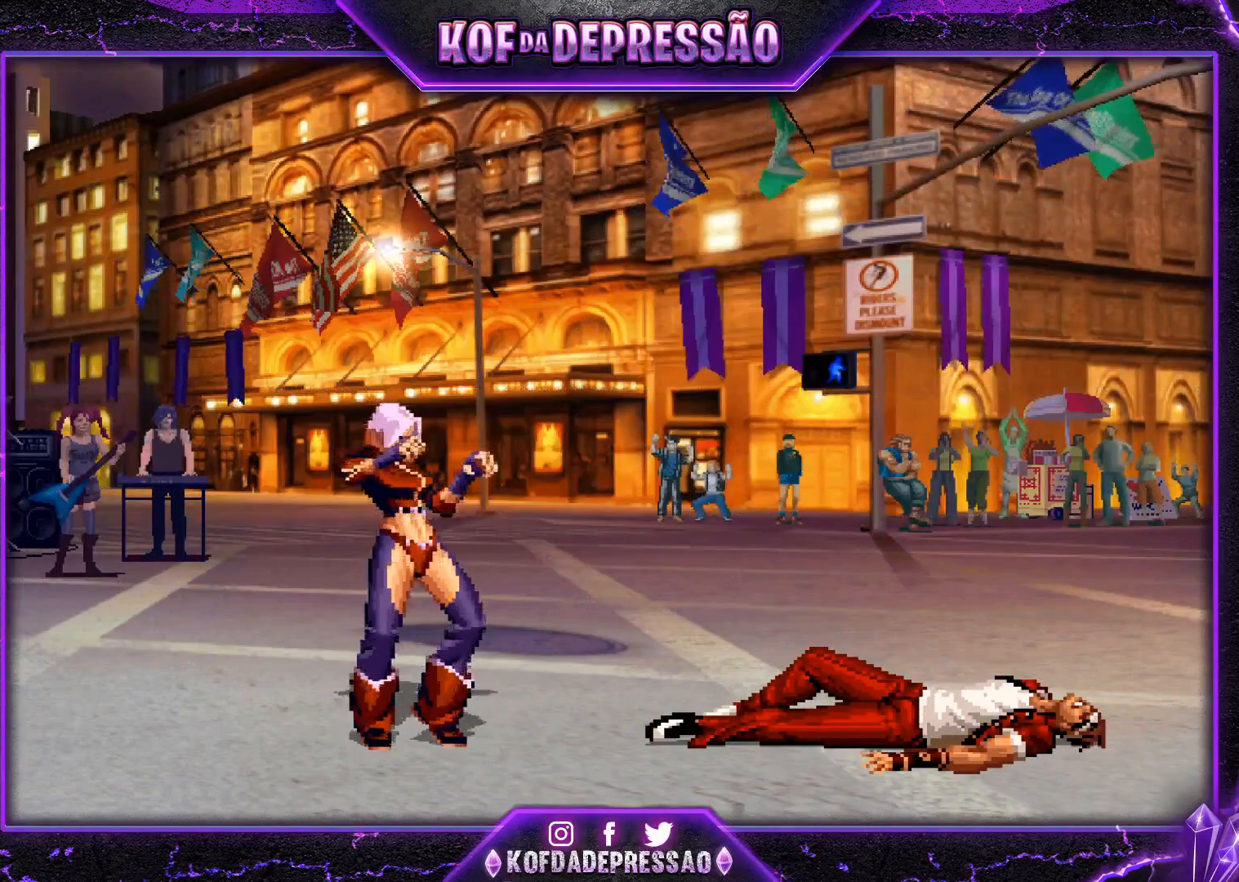
{"buttons": [], "left_stick": "center", "events": [[67, "CIRCLE", "down"], [67, "SQUARE", "down"], [67, "TRIANGLE", "down"], [83, "CROSS", "down"], [100, "CROSS", "up"], [100, "SQUARE", "up"], [117, "CIRCLE", "up"], [117, "TRIANGLE", "up"], [217, "CIRCLE", "down"], [217, "CROSS", "down"], [217, "SQUARE", "down"], [217, "TRIANGLE", "down"], [234, "CROSS", "up"], [234, "SQUARE", "up"], [234, "TRIANGLE", "up"], [250, "CIRCLE", "up"], [334, "CIRCLE", "down"], [334, "CROSS", "down"], [334, "TRIANGLE", "down"], [350, "SQUARE", "down"], [350, "TRIANGLE", "up"], [367, "SQUARE", "up"], [384, "CIRCLE", "up"], [384, "CROSS", "up"], [467, "CIRCLE", "down"], [467, "CROSS", "down"], [467, "R2", "down"], [467, "TRIANGLE", "down"], [484, "R2", "up"], [484, "TRIANGLE", "up"], [500, "CIRCLE", "up"], [500, "CROSS", "up"]]}
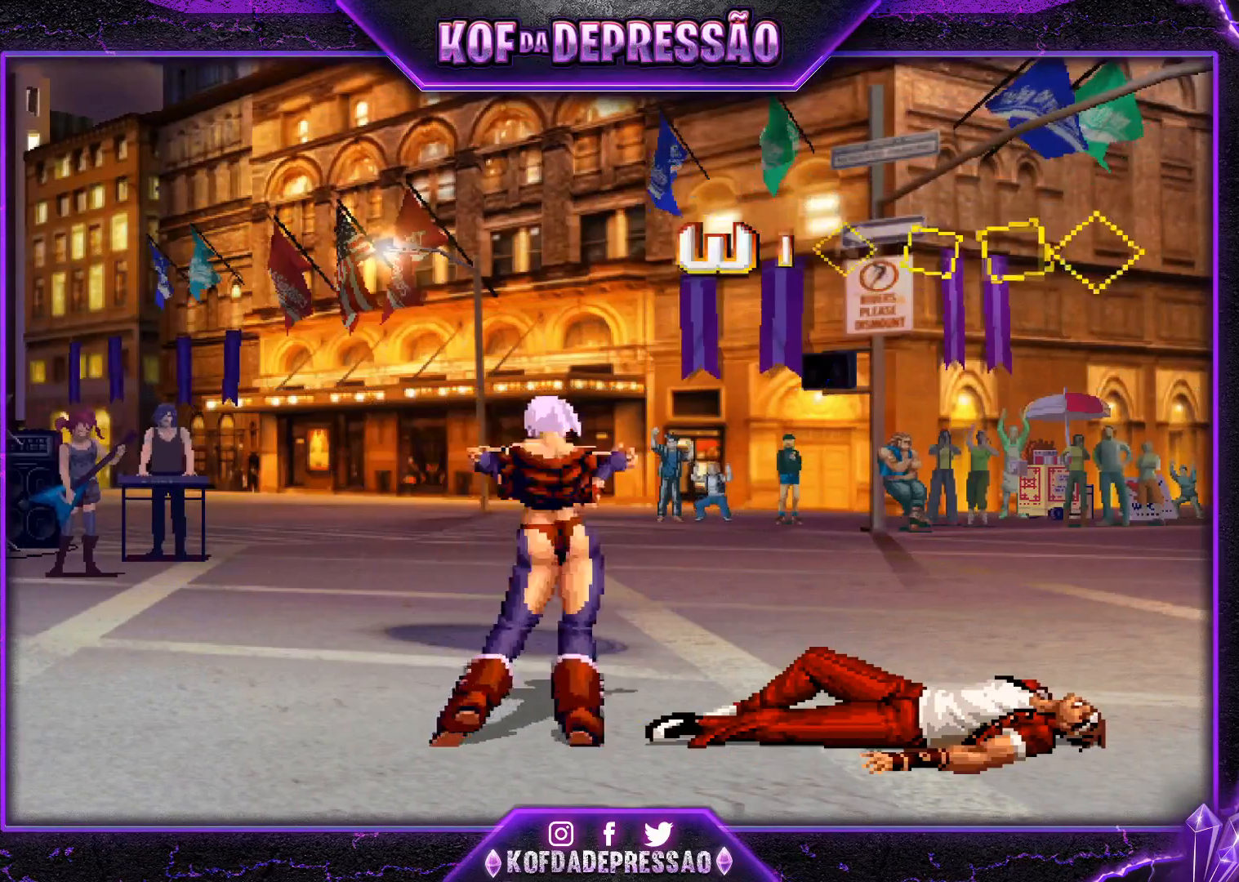
{"buttons": ["CROSS", "SQUARE", "TRIANGLE", "R2"], "left_stick": "center", "events": [[134, "CIRCLE", "down"], [134, "CROSS", "down"], [134, "R2", "down"], [134, "SQUARE", "down"], [151, "CROSS", "up"], [167, "CIRCLE", "up"], [167, "SQUARE", "up"], [184, "R2", "up"], [284, "CIRCLE", "down"], [284, "R2", "down"], [284, "SQUARE", "down"], [284, "TRIANGLE", "down"], [317, "CIRCLE", "up"], [317, "TRIANGLE", "up"], [334, "SQUARE", "up"], [351, "R2", "up"], [434, "R2", "down"], [451, "CROSS", "down"], [468, "SQUARE", "down"], [468, "TRIANGLE", "down"]]}
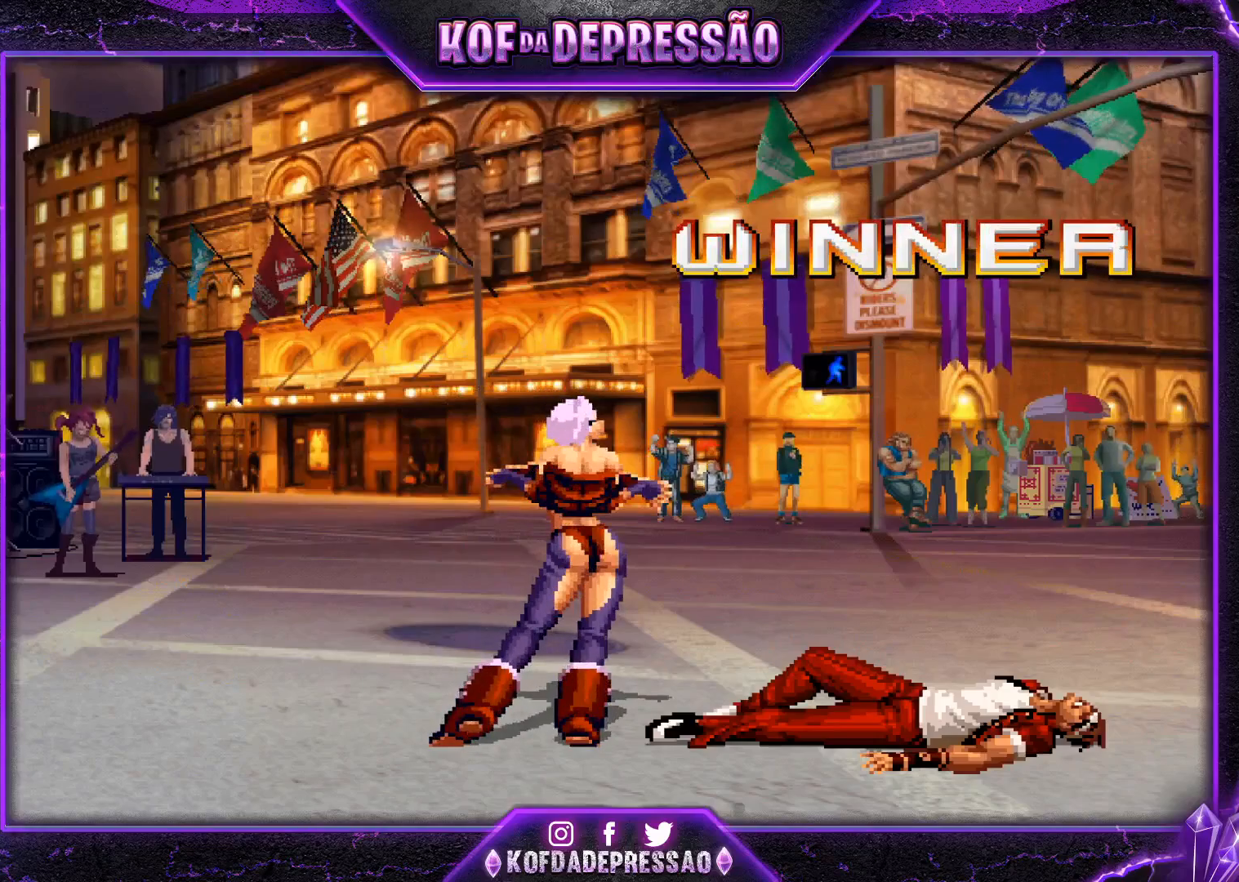
{"buttons": ["CROSS", "R1", "R2"], "left_stick": "center", "events": [[50, "TRIANGLE", "up"], [83, "CROSS", "up"], [100, "SQUARE", "up"], [183, "CROSS", "down"], [234, "R1", "down"]]}
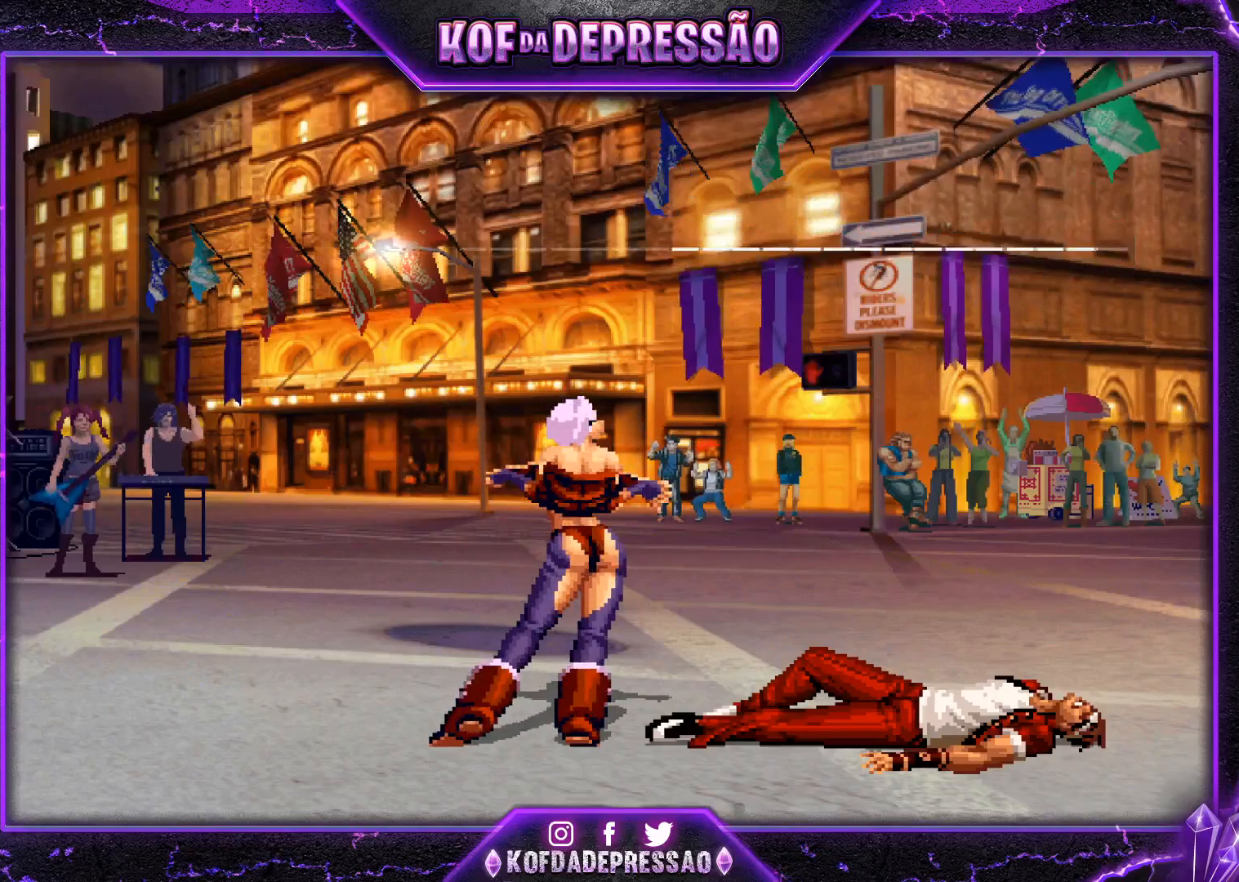
{"buttons": ["CROSS", "CIRCLE", "R2"], "left_stick": "center", "events": [[184, "R1", "up"], [234, "CIRCLE", "down"]]}
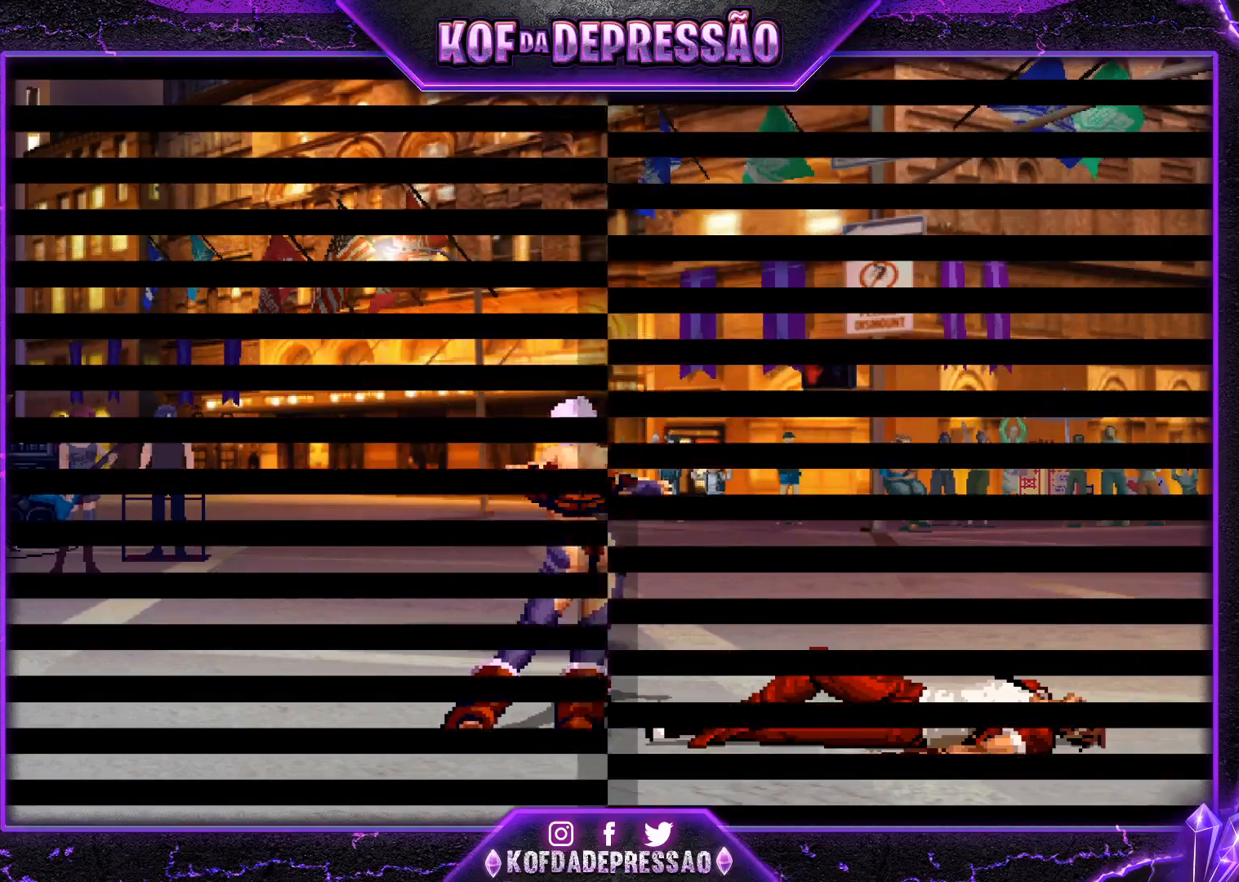
{"buttons": [], "left_stick": "center", "events": [[167, "R1", "down"], [167, "TRIANGLE", "down"], [183, "CIRCLE", "up"], [217, "SQUARE", "down"], [267, "CROSS", "up"], [284, "R1", "up"], [284, "R2", "up"], [284, "TRIANGLE", "up"], [317, "SQUARE", "up"], [367, "R1", "down"], [367, "R2", "down"], [367, "SQUARE", "down"], [367, "TRIANGLE", "down"], [417, "R2", "up"], [417, "SQUARE", "up"], [450, "R1", "up"], [450, "TRIANGLE", "up"]]}
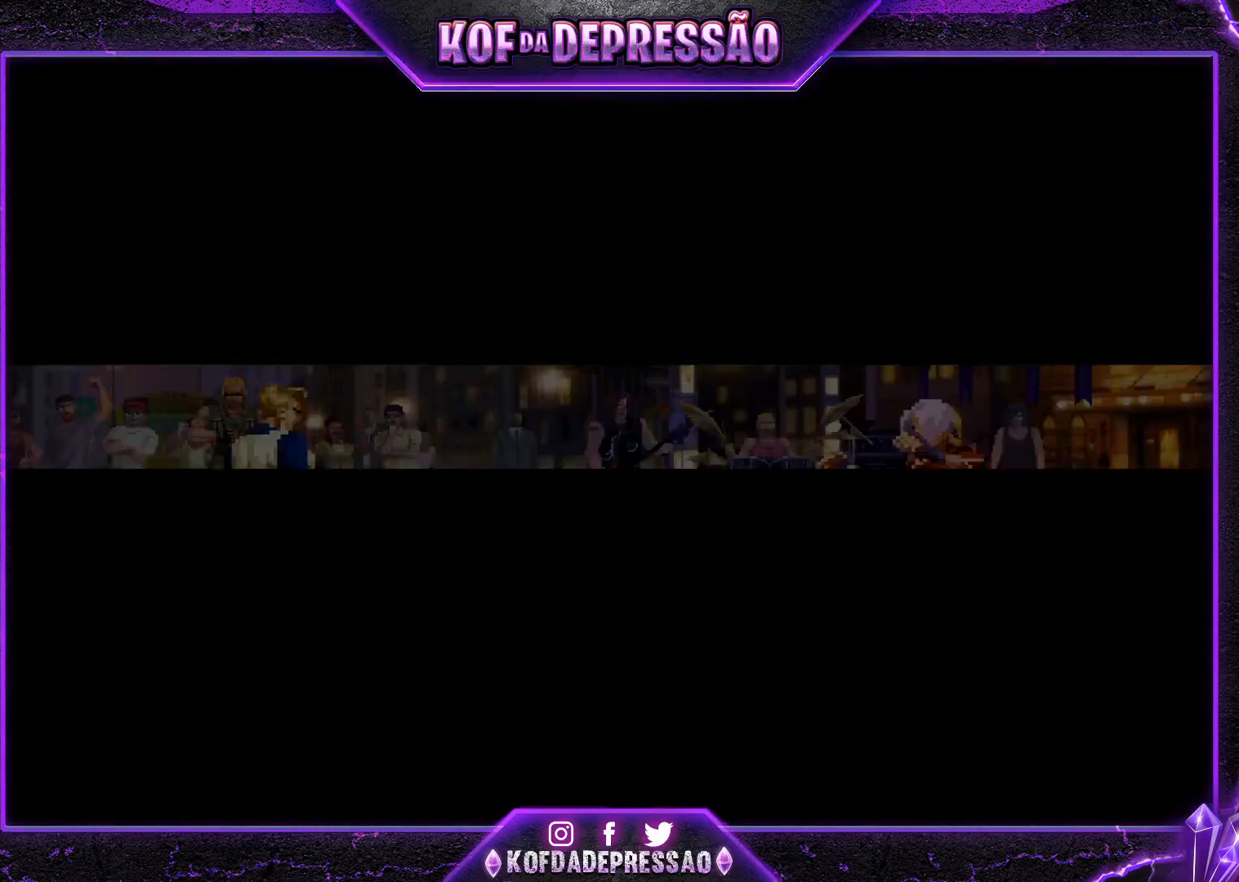
{"buttons": ["CROSS", "SQUARE", "TRIANGLE", "R1"], "left_stick": "center", "events": [[101, "CROSS", "down"], [151, "CROSS", "up"], [201, "SQUARE", "down"], [201, "TRIANGLE", "down"], [267, "CROSS", "down"], [284, "TRIANGLE", "up"], [317, "SQUARE", "up"], [334, "TRIANGLE", "down"], [351, "CROSS", "up"], [367, "R1", "down"], [367, "SQUARE", "down"], [401, "CROSS", "down"], [418, "R1", "up"], [451, "SQUARE", "up"], [451, "TRIANGLE", "up"], [501, "R1", "down"], [501, "SQUARE", "down"], [501, "TRIANGLE", "down"]]}
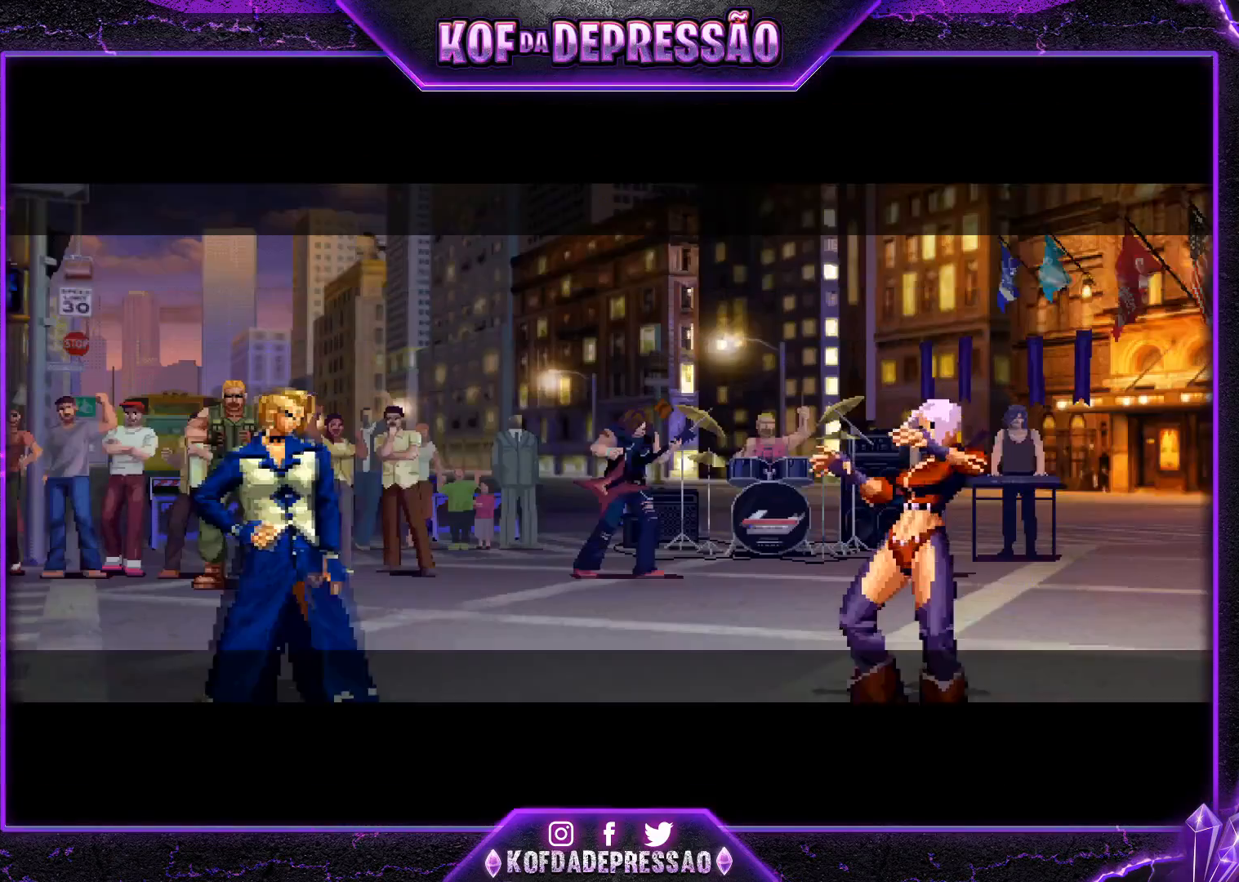
{"buttons": [], "left_stick": "center", "events": [[17, "CROSS", "up"], [50, "R1", "up"], [67, "CROSS", "down"], [83, "TRIANGLE", "up"], [117, "SQUARE", "up"], [133, "TRIANGLE", "down"], [167, "SQUARE", "down"], [183, "CROSS", "up"], [234, "CROSS", "down"], [234, "SQUARE", "up"], [250, "TRIANGLE", "up"], [317, "CROSS", "up"], [334, "SQUARE", "down"], [334, "TRIANGLE", "down"], [367, "CROSS", "down"], [384, "TRIANGLE", "up"], [417, "SQUARE", "up"], [467, "CROSS", "up"]]}
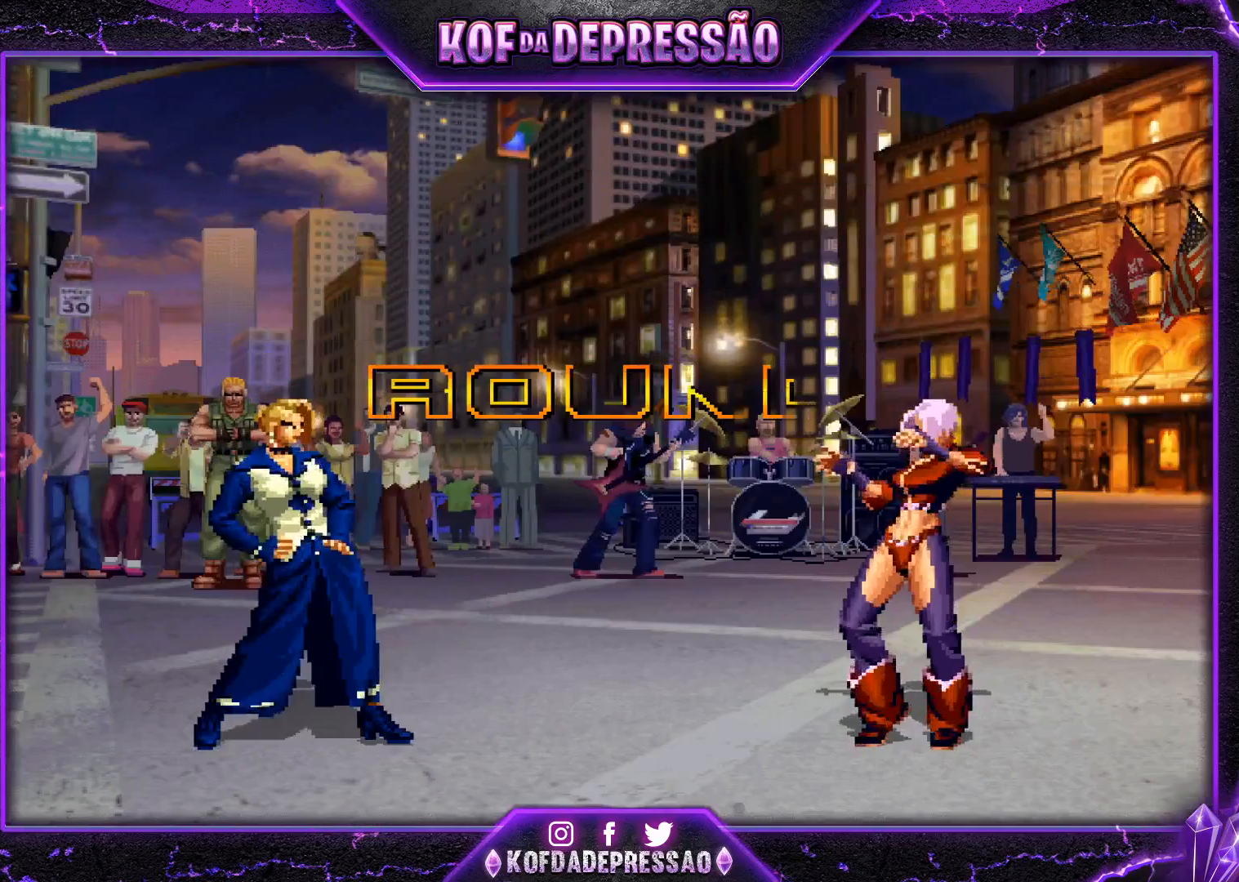
{"buttons": ["CROSS"], "left_stick": "center", "events": [[50, "R1", "down"], [67, "TRIANGLE", "down"], [101, "SQUARE", "down"], [117, "CROSS", "down"], [134, "R1", "up"], [134, "SQUARE", "up"], [134, "TRIANGLE", "up"], [184, "CROSS", "up"], [251, "R1", "down"], [267, "SQUARE", "down"], [267, "TRIANGLE", "down"], [317, "R1", "up"], [317, "SQUARE", "up"], [317, "TRIANGLE", "up"], [334, "CROSS", "down"], [384, "CROSS", "up"], [434, "R1", "down"], [434, "SQUARE", "down"], [434, "TRIANGLE", "down"], [468, "CROSS", "down"], [484, "R1", "up"], [484, "SQUARE", "up"], [484, "TRIANGLE", "up"]]}
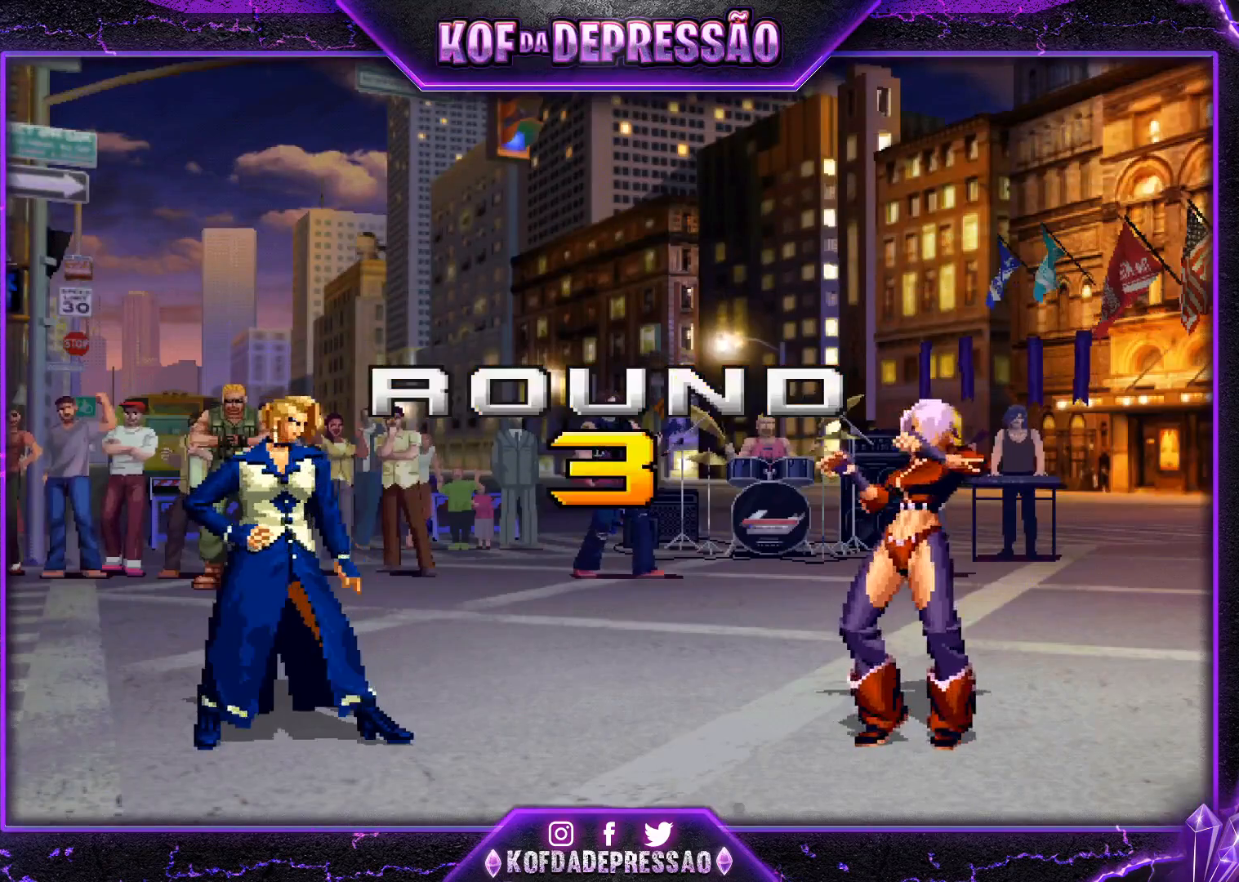
{"buttons": ["R1"], "left_stick": "center", "events": [[50, "CROSS", "up"], [67, "R1", "down"], [100, "SQUARE", "down"], [100, "TRIANGLE", "down"], [133, "CROSS", "down"], [167, "TRIANGLE", "up"], [183, "SQUARE", "up"], [200, "R1", "up"], [234, "CROSS", "up"], [317, "R1", "down"], [350, "SQUARE", "down"], [350, "TRIANGLE", "down"], [367, "CROSS", "down"], [384, "SQUARE", "up"], [400, "CROSS", "up"], [417, "TRIANGLE", "up"]]}
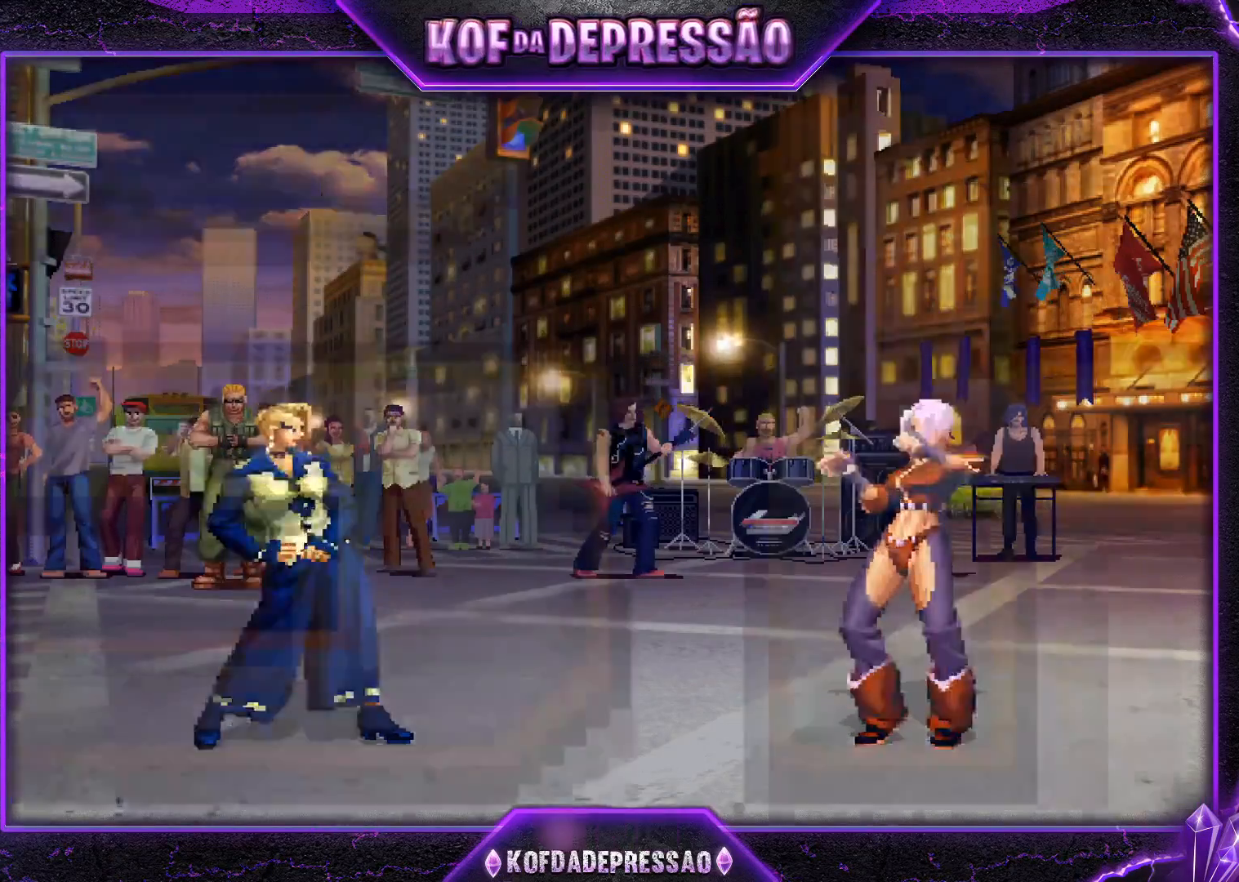
{"buttons": [], "left_stick": "center", "events": [[101, "R1", "up"]]}
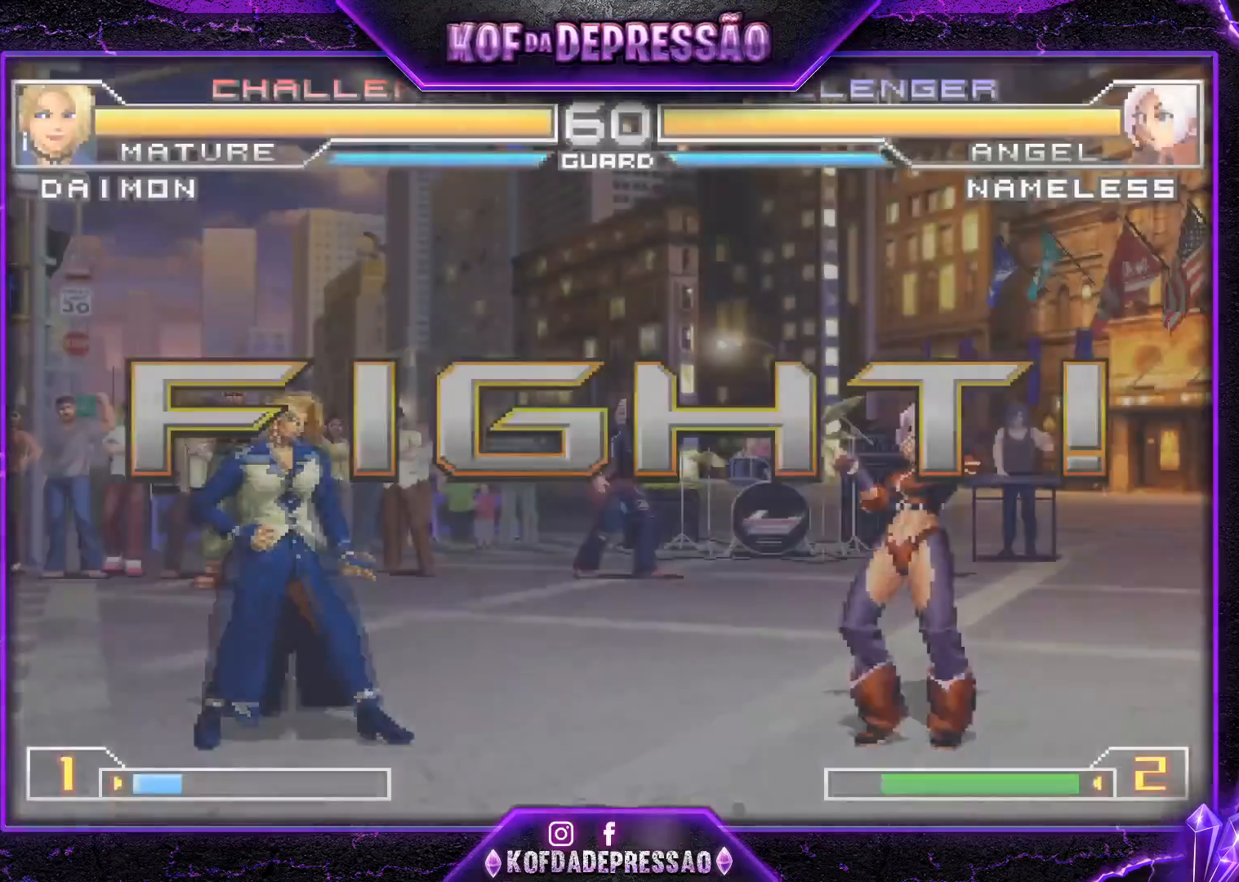
{"buttons": [], "left_stick": "up-left", "events": [[300, "left_stick", "down"], [367, "left_stick", "up-left"]]}